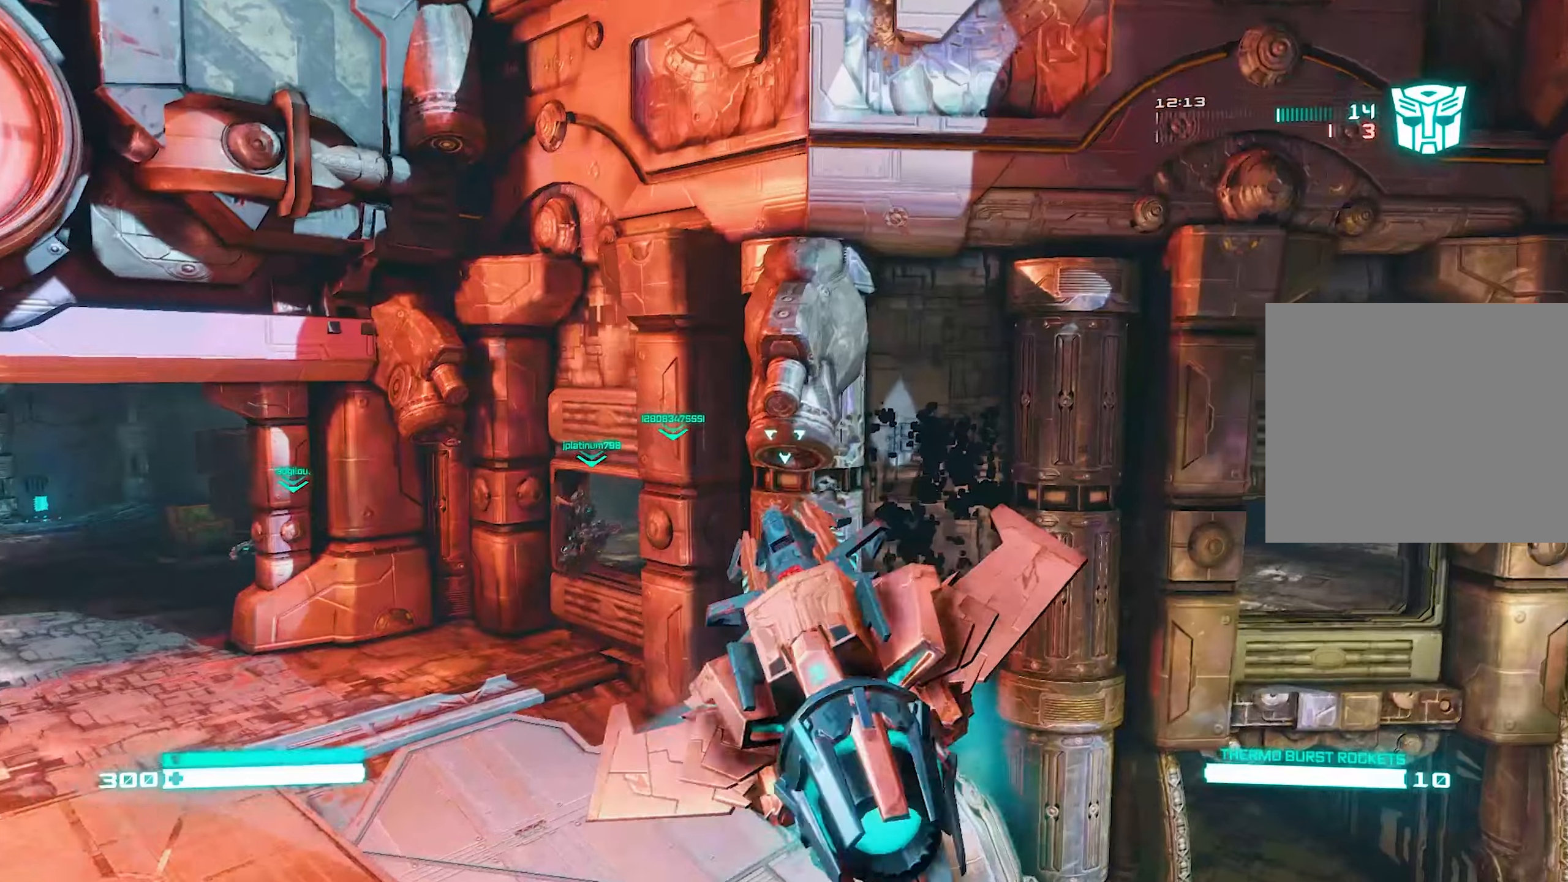
Gameplay with a controller (PlayStation layout); each line is a JSON object with the inputs held at the frame after it. "events" lists button and stick changes between this image and that frame as [ms after this image, input, new state], when the widget could be followed in between.
{"buttons": [], "left_stick": "center", "right_stick": "down-right", "events": [[240, "right_stick", "down-left"], [480, "right_stick", "down-right"], [500, "left_stick", "center"]]}
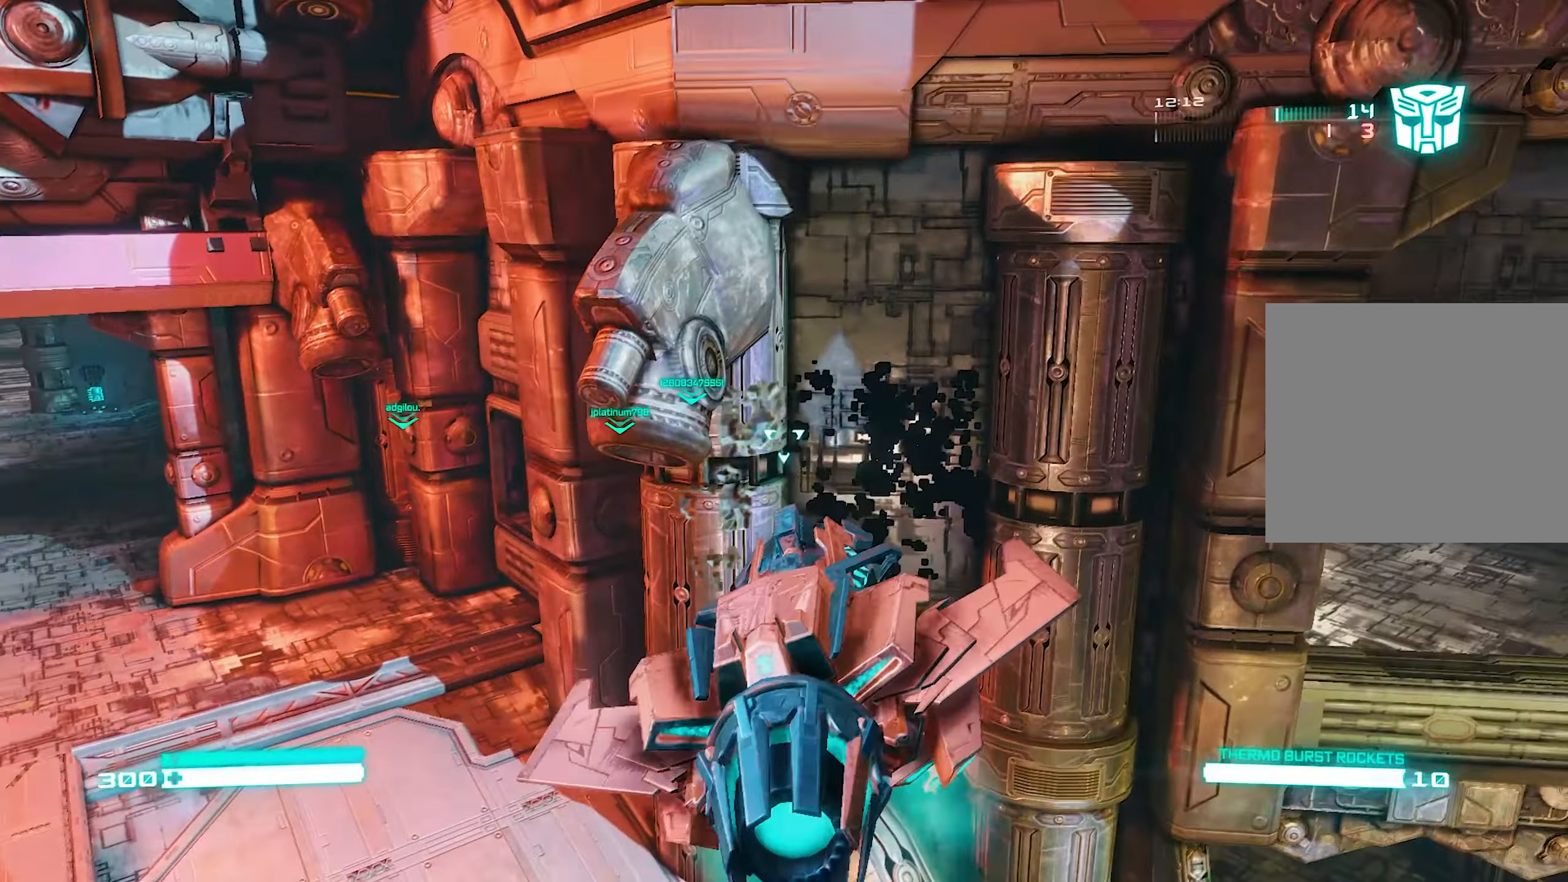
{"buttons": [], "left_stick": "up", "right_stick": "center", "events": [[40, "left_stick", "up-right"], [220, "right_stick", "right"], [280, "left_stick", "up"], [400, "right_stick", "center"]]}
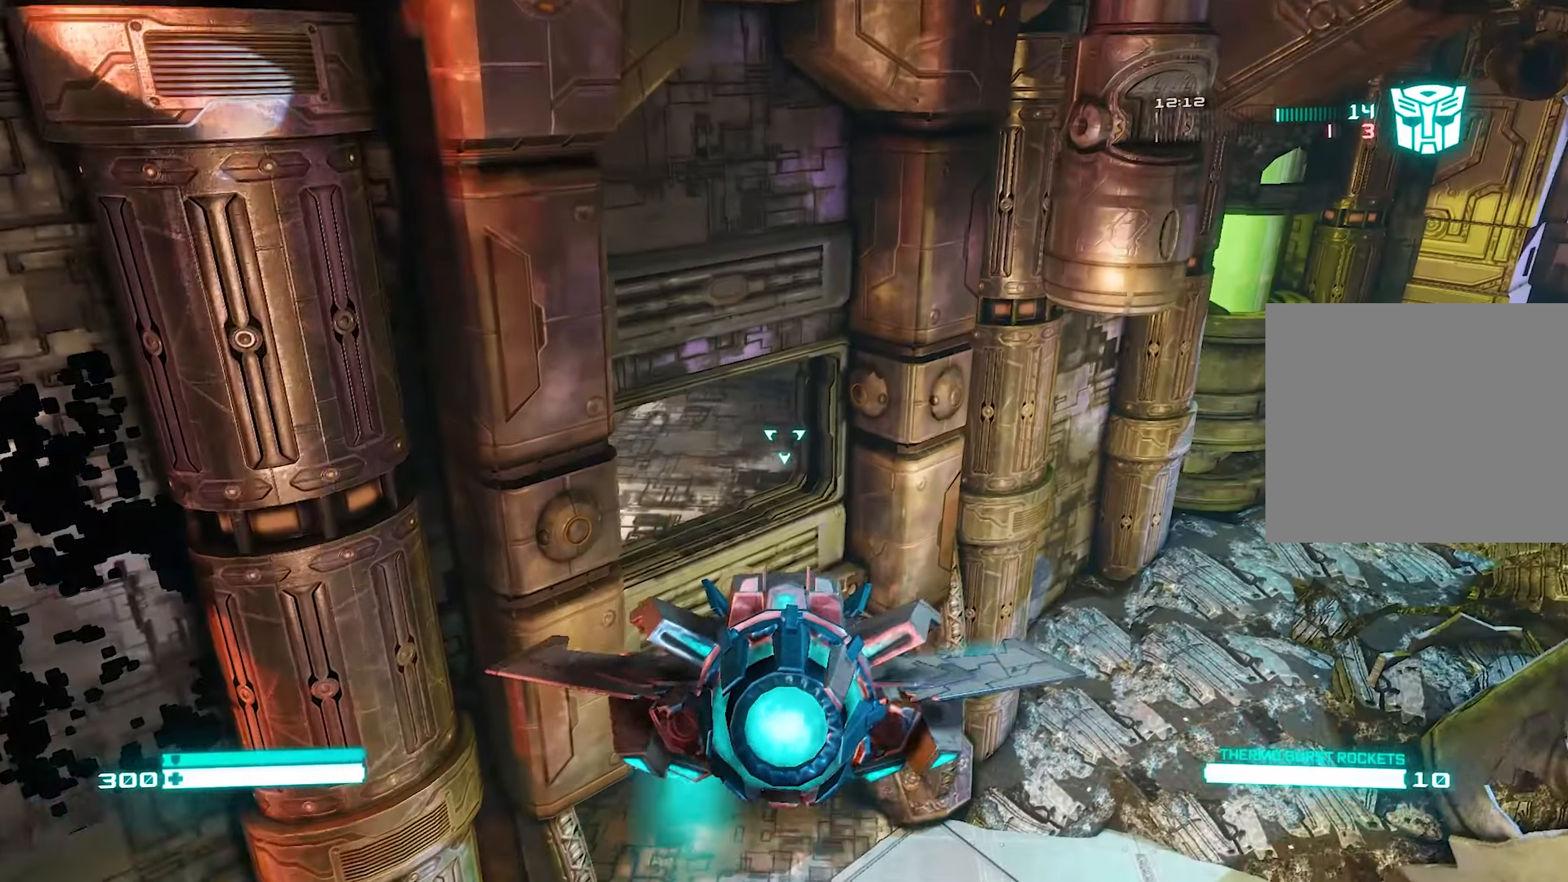
{"buttons": ["L2"], "left_stick": "up", "right_stick": "up-left", "events": [[380, "L2", "down"], [500, "right_stick", "up-left"]]}
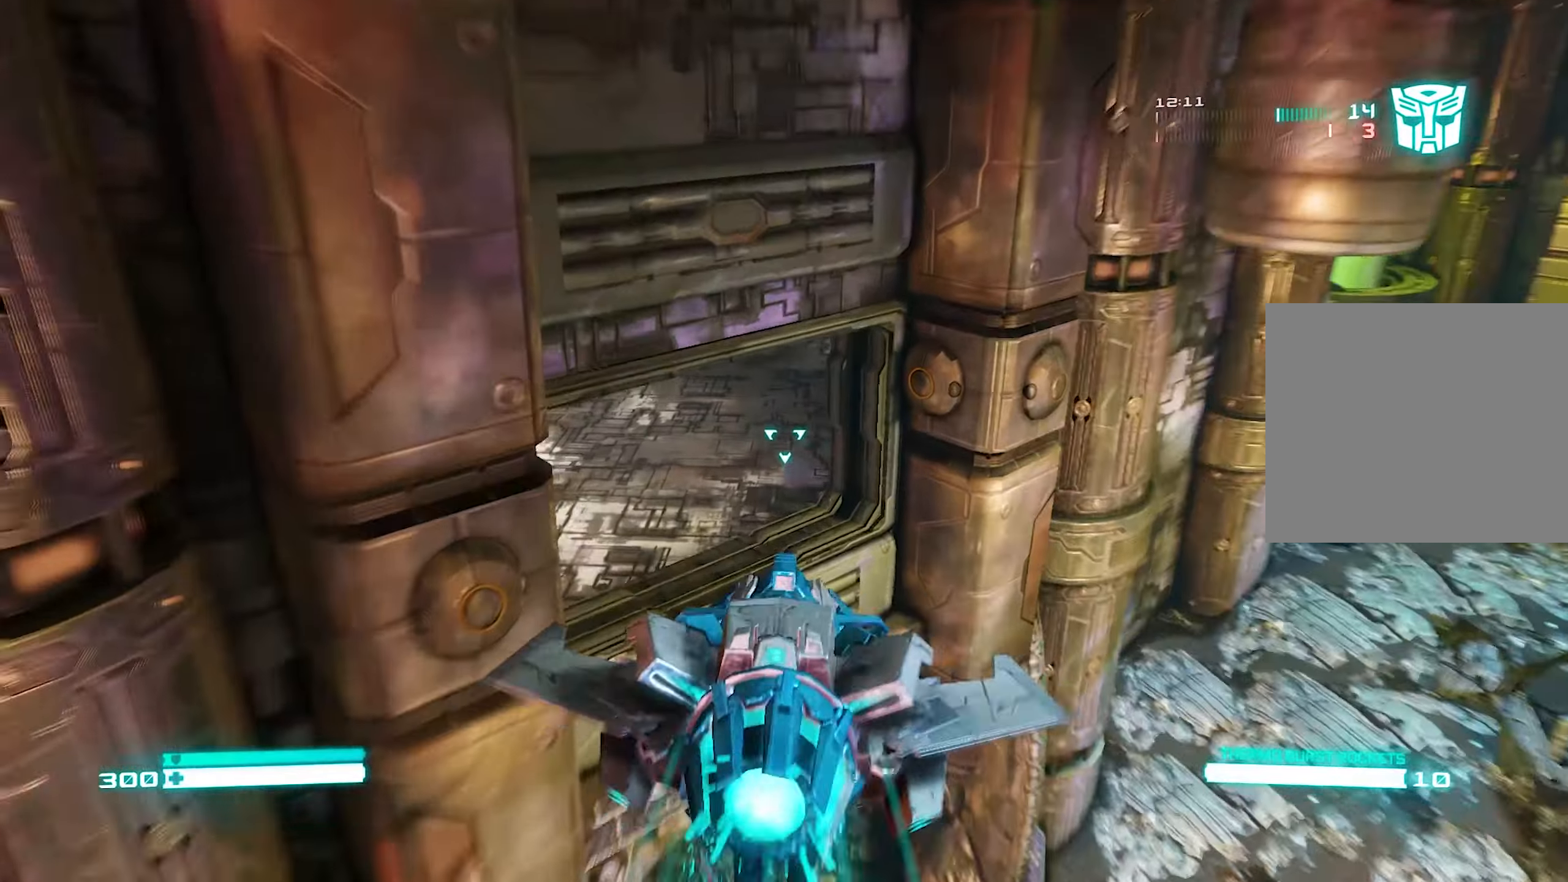
{"buttons": ["L2"], "left_stick": "center", "right_stick": "center", "events": [[220, "right_stick", "left"], [380, "right_stick", "center"], [440, "left_stick", "center"]]}
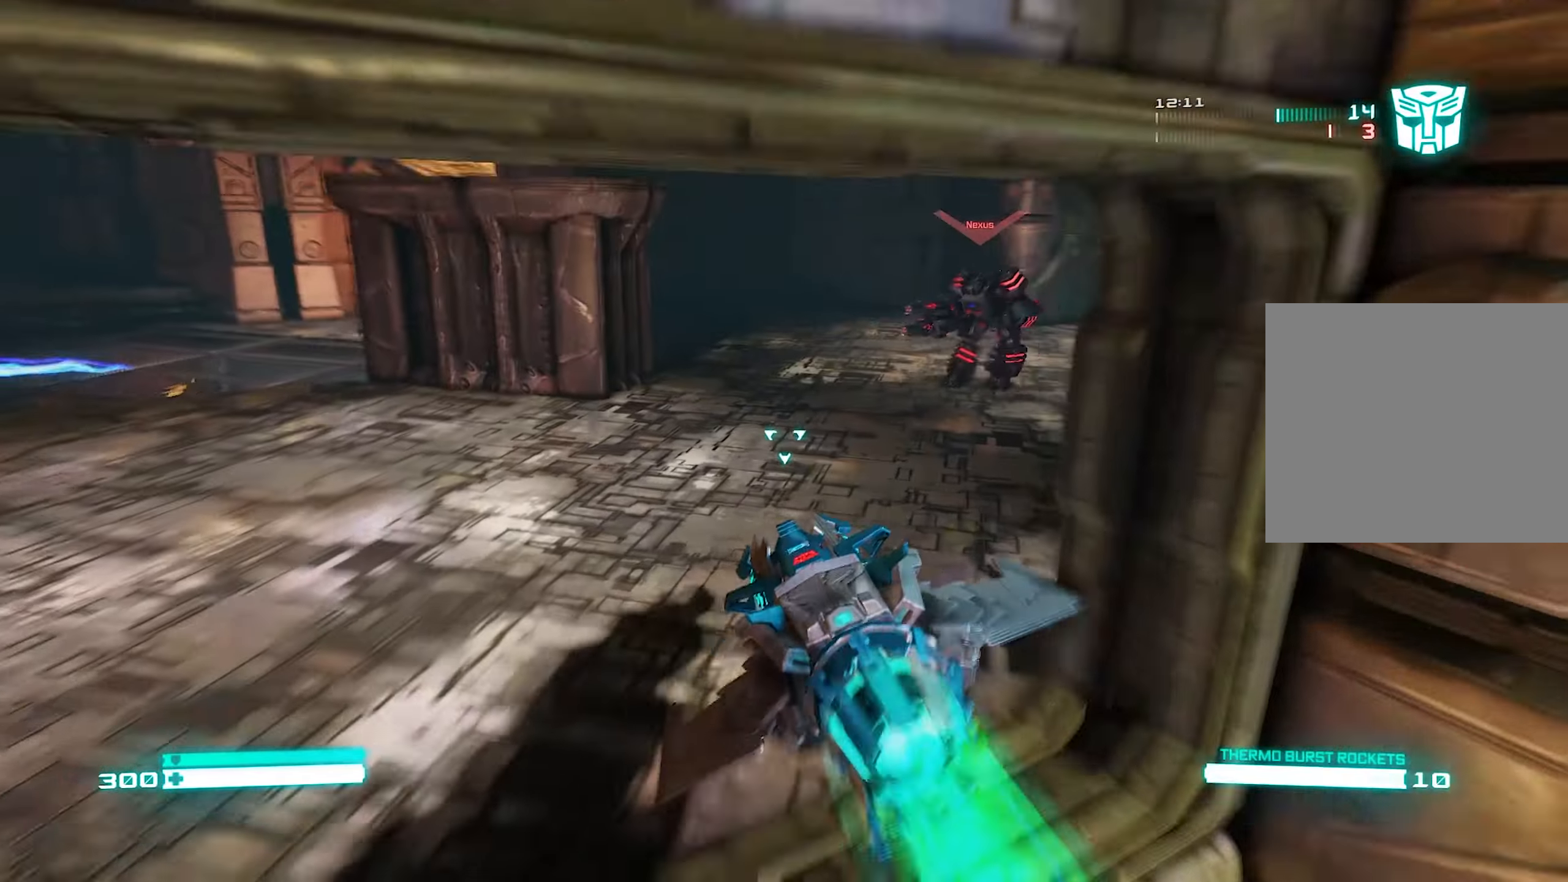
{"buttons": [], "left_stick": "down-right", "right_stick": "right", "events": [[20, "L2", "up"], [80, "right_stick", "right"], [100, "left_stick", "down"], [400, "left_stick", "down-right"]]}
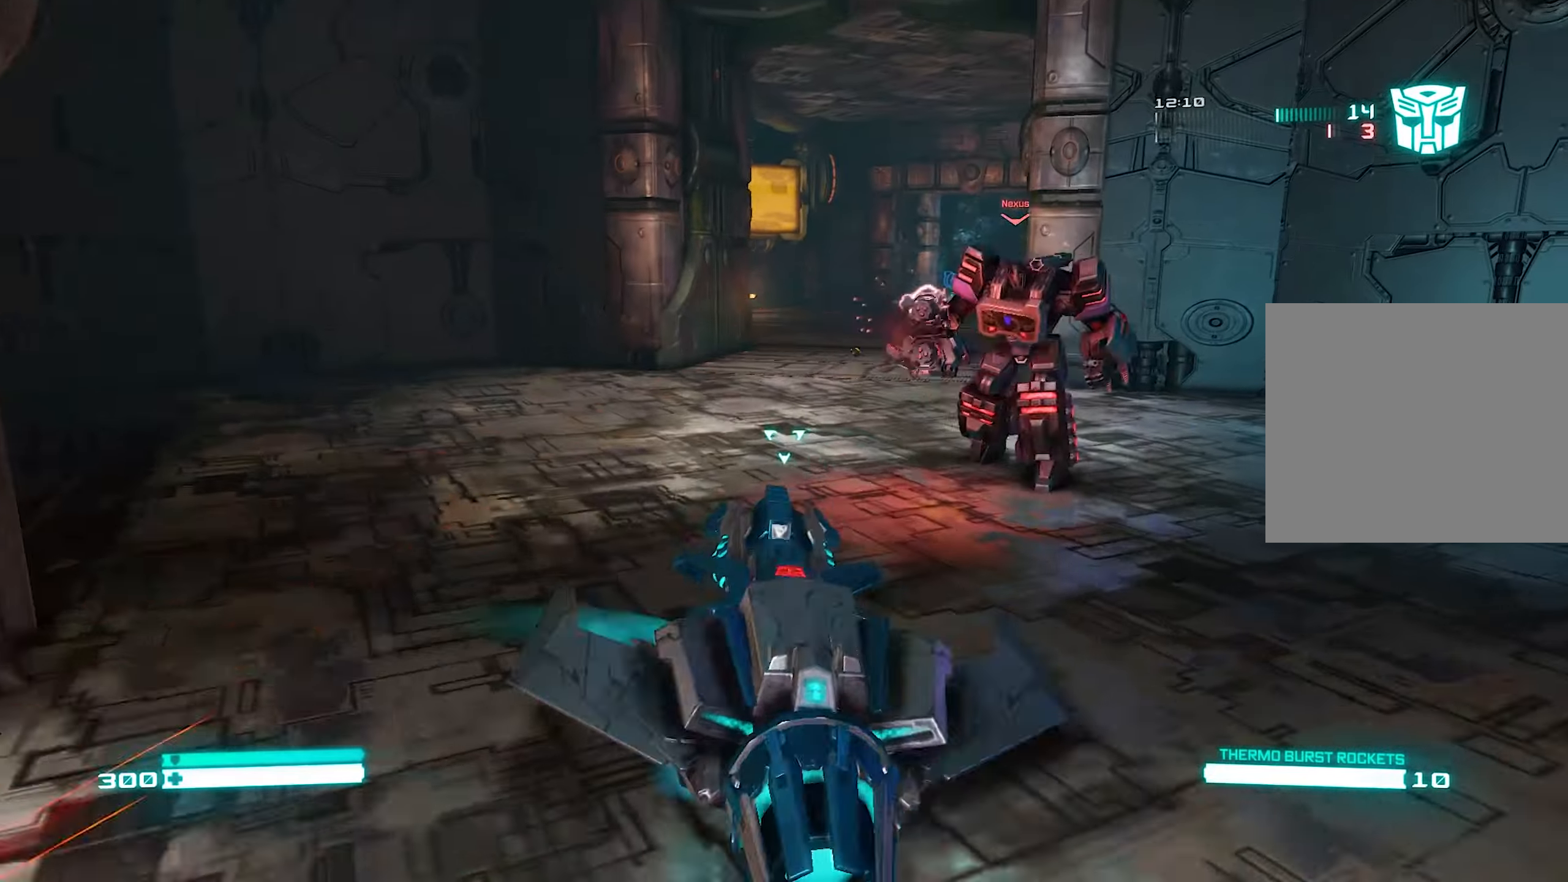
{"buttons": [], "left_stick": "up-left", "right_stick": "right", "events": [[80, "R2", "down"], [180, "R2", "up"], [200, "left_stick", "right"], [320, "L3", "down"], [340, "left_stick", "up"], [480, "L3", "up"], [480, "left_stick", "up-left"]]}
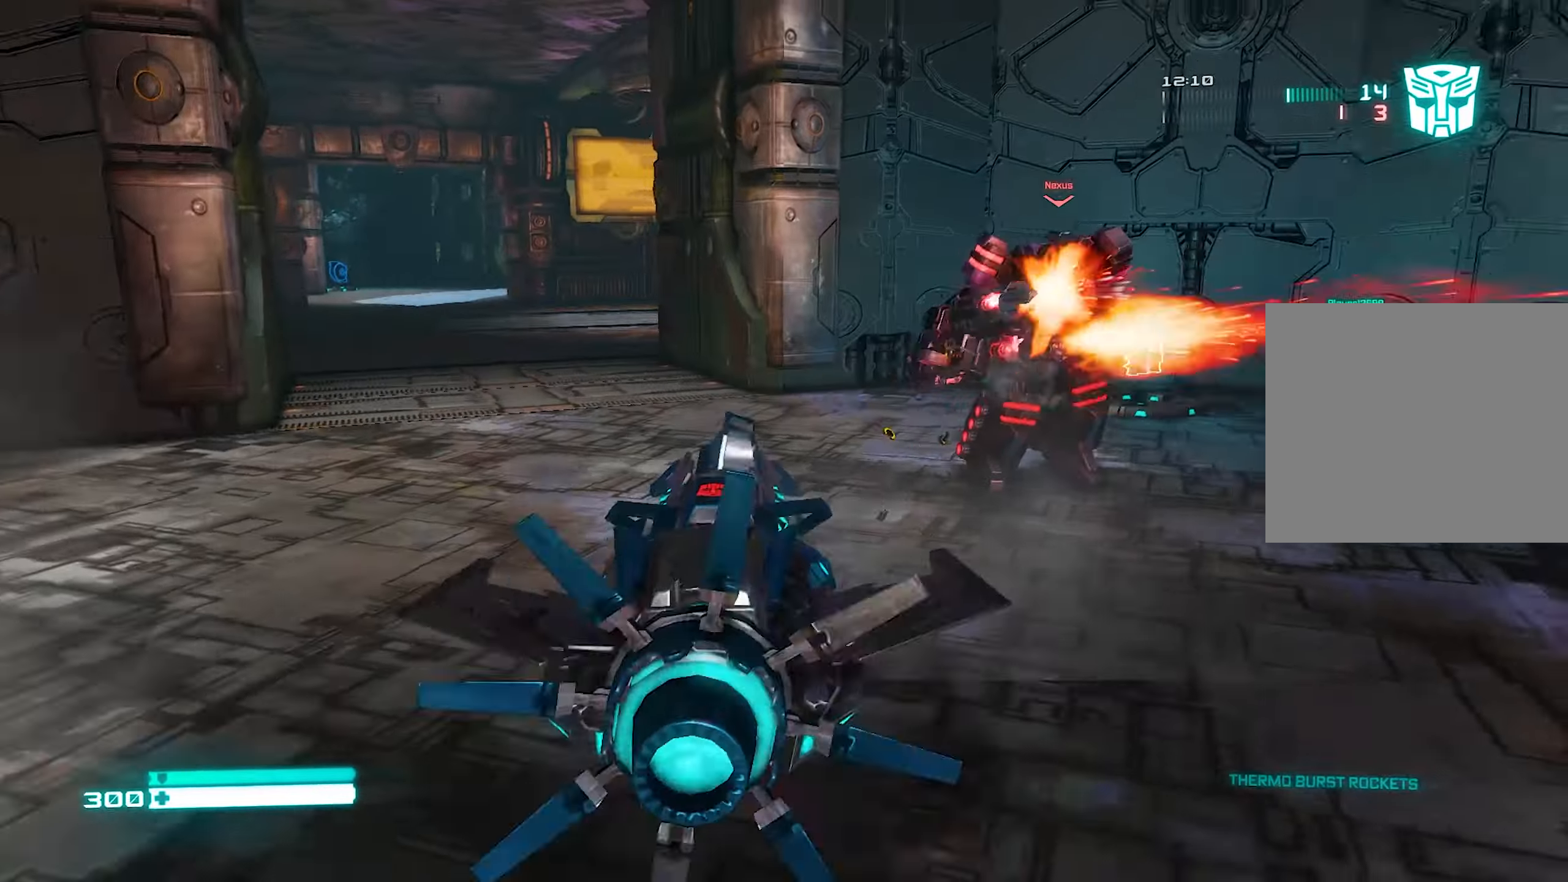
{"buttons": [], "left_stick": "up", "right_stick": "center", "events": [[40, "left_stick", "left"], [100, "left_stick", "up-left"], [200, "right_stick", "center"], [220, "left_stick", "up"]]}
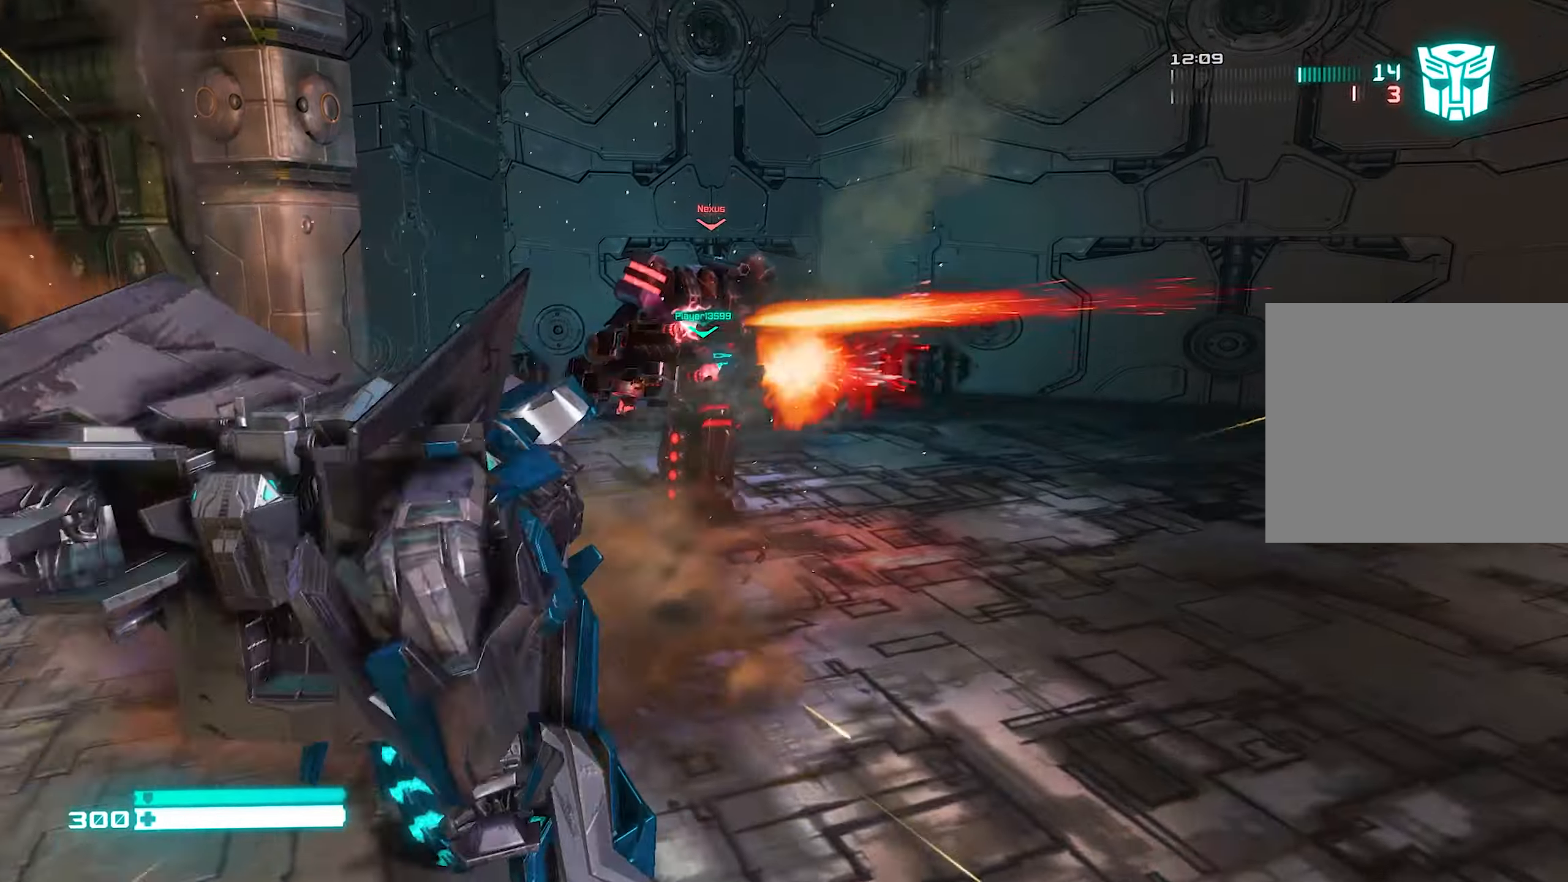
{"buttons": ["R3"], "left_stick": "center", "right_stick": "center", "events": [[40, "L1", "down"], [120, "right_stick", "left"], [140, "L1", "up"], [220, "right_stick", "center"], [320, "R3", "down"], [340, "right_stick", "left"], [440, "R3", "up"], [500, "R3", "down"], [500, "left_stick", "center"], [500, "right_stick", "center"]]}
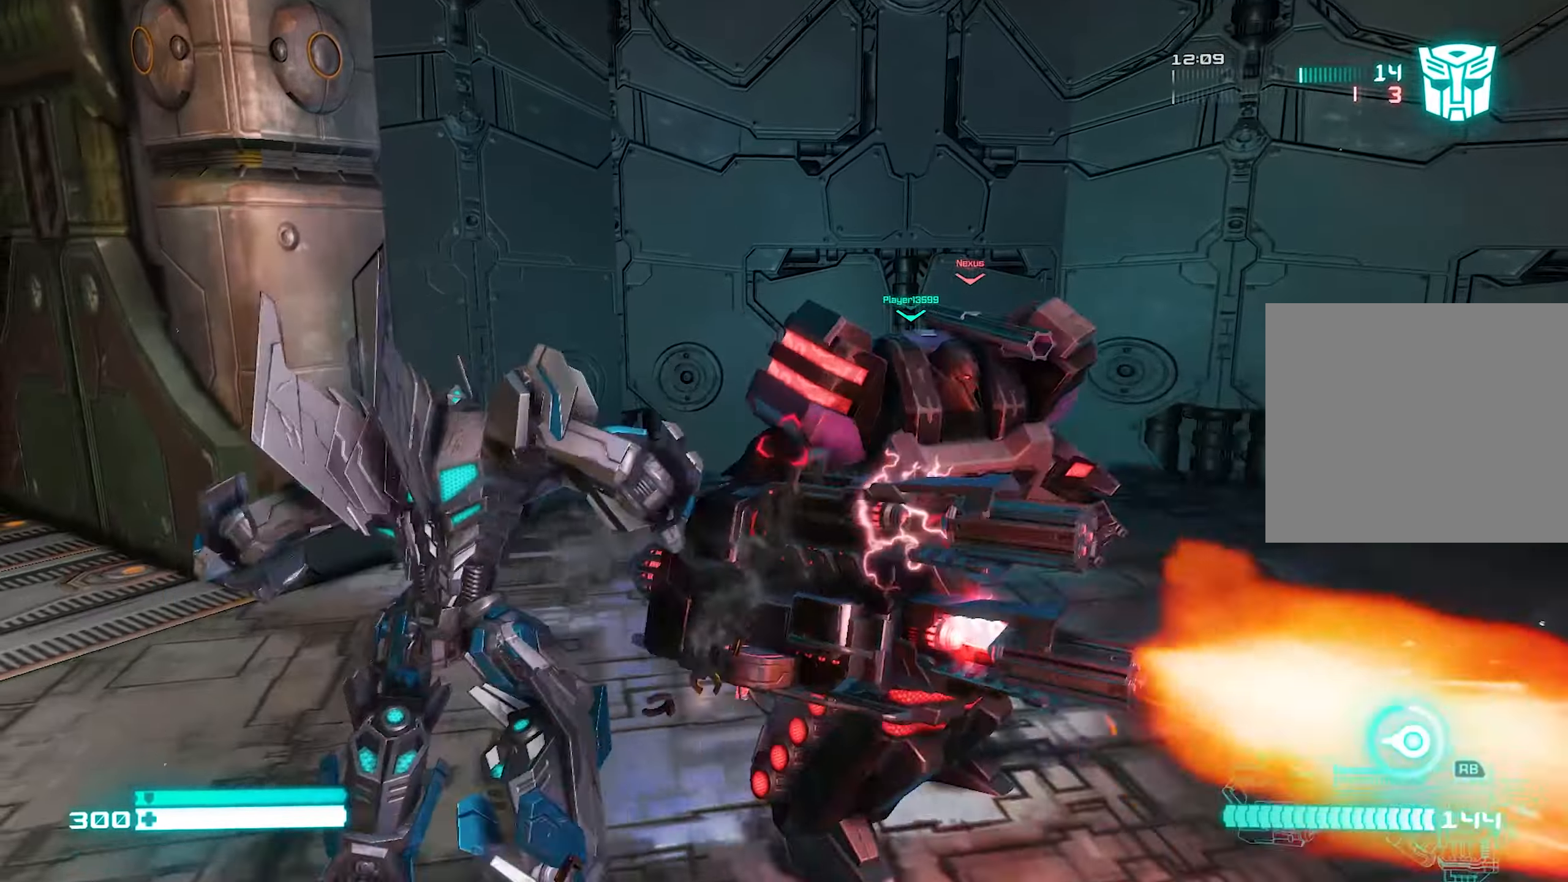
{"buttons": ["R3"], "left_stick": "down-right", "right_stick": "right", "events": [[100, "left_stick", "down-right"], [220, "R3", "up"], [240, "right_stick", "down"], [300, "R3", "down"], [340, "right_stick", "right"], [380, "R3", "up"], [500, "R3", "down"]]}
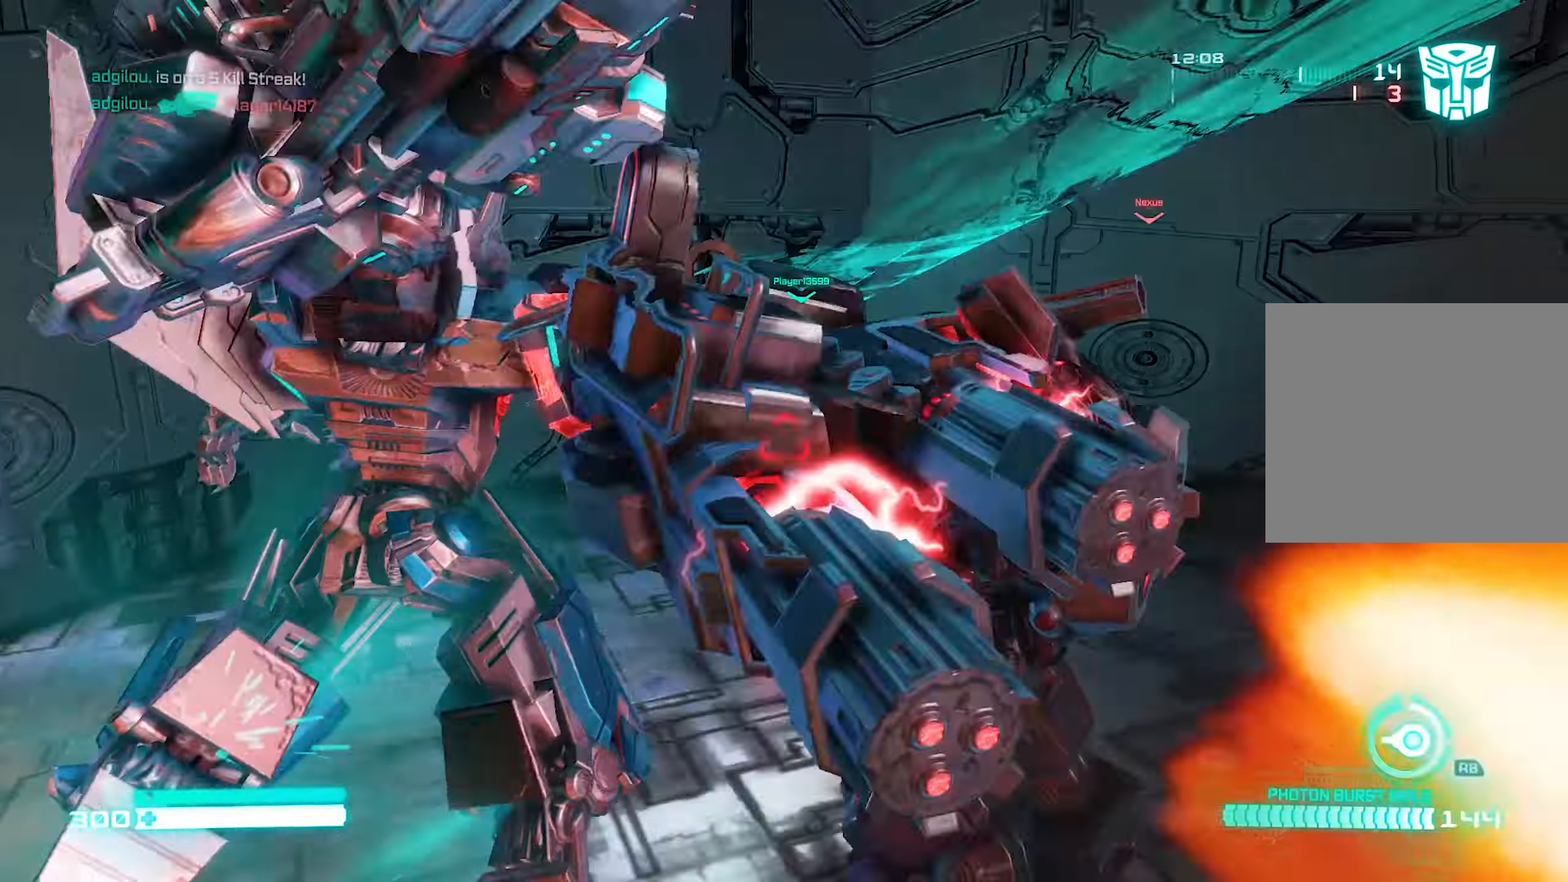
{"buttons": [], "left_stick": "down-right", "right_stick": "right", "events": [[100, "R3", "up"], [200, "right_stick", "center"], [300, "left_stick", "left"], [340, "right_stick", "left"], [400, "right_stick", "center"], [480, "left_stick", "down-right"], [500, "right_stick", "right"]]}
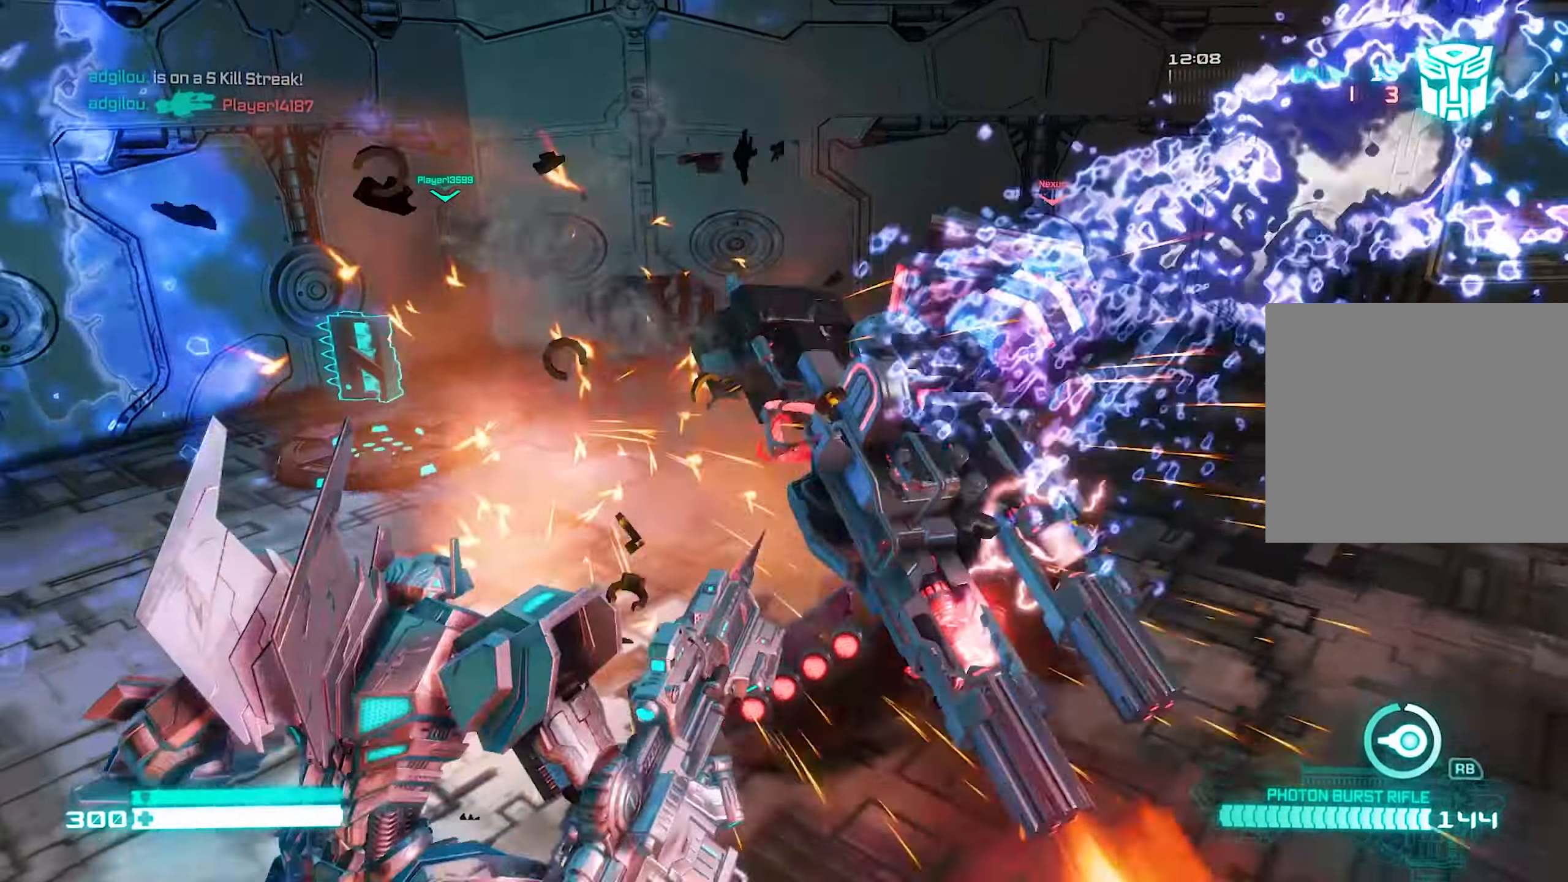
{"buttons": ["R3"], "left_stick": "right", "right_stick": "center", "events": [[40, "left_stick", "right"], [100, "left_stick", "up-right"], [100, "right_stick", "center"], [140, "R3", "down"], [280, "R3", "up"], [300, "right_stick", "right"], [320, "left_stick", "right"], [400, "R3", "down"], [440, "right_stick", "center"]]}
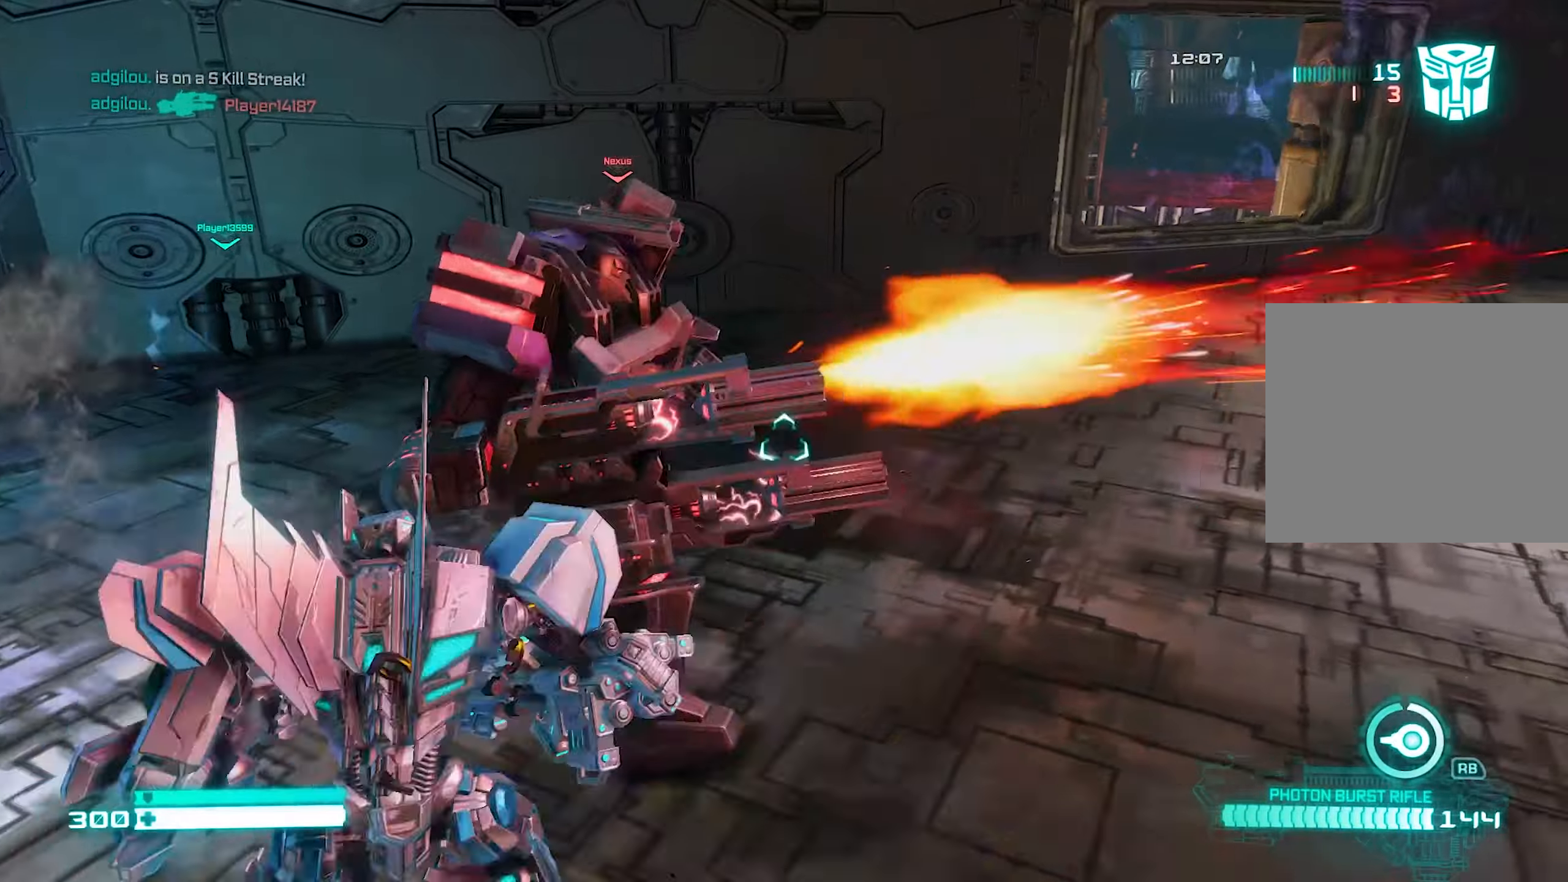
{"buttons": ["R3"], "left_stick": "left", "right_stick": "left", "events": [[40, "R3", "up"], [100, "R3", "down"], [100, "left_stick", "down"], [280, "left_stick", "up"], [300, "right_stick", "left"], [400, "left_stick", "left"]]}
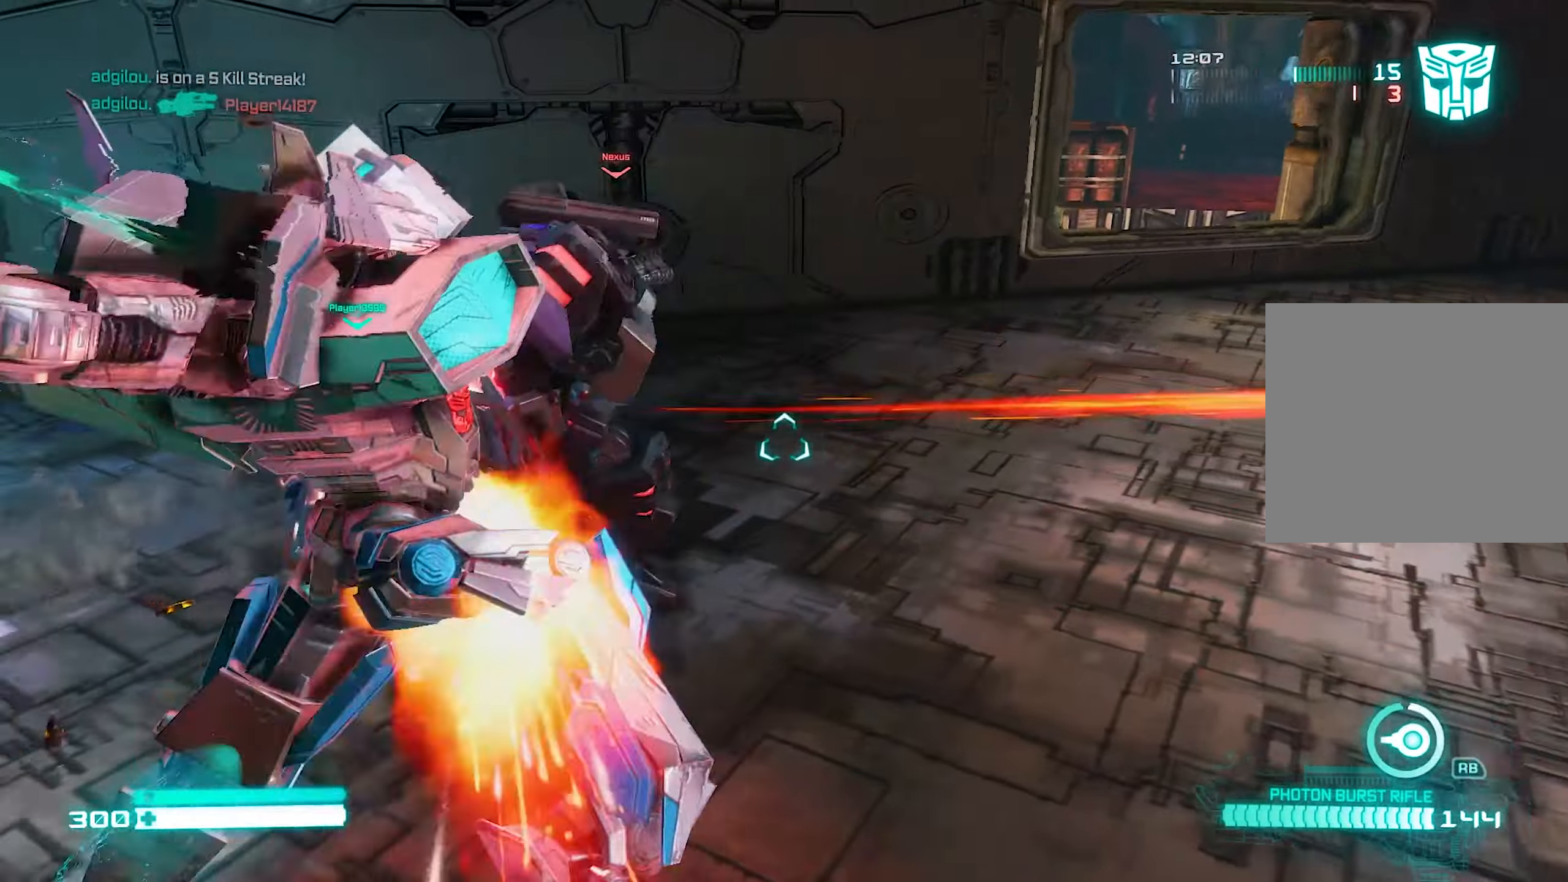
{"buttons": [], "left_stick": "up-right", "right_stick": "center", "events": [[20, "R3", "up"], [20, "left_stick", "down-left"], [20, "right_stick", "center"], [200, "right_stick", "up"], [320, "left_stick", "down-right"], [320, "right_stick", "right"], [420, "right_stick", "center"], [500, "left_stick", "up-right"]]}
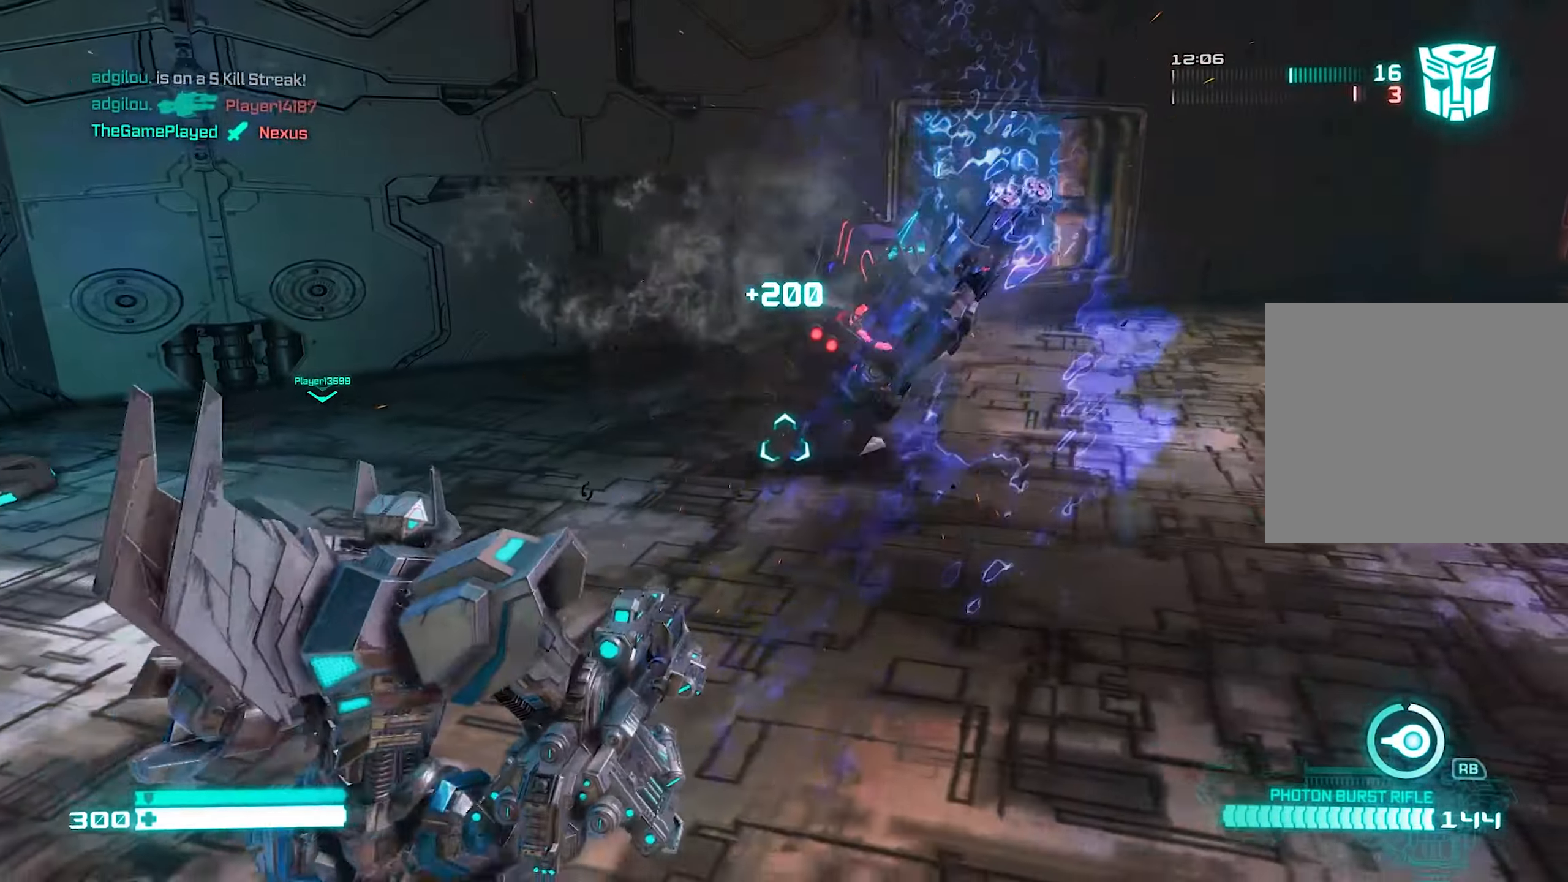
{"buttons": [], "left_stick": "up", "right_stick": "center", "events": [[40, "right_stick", "up"], [100, "left_stick", "right"], [100, "right_stick", "up-right"], [200, "left_stick", "up-right"], [200, "right_stick", "right"], [280, "L1", "down"], [380, "L1", "up"], [380, "left_stick", "up"], [380, "right_stick", "center"]]}
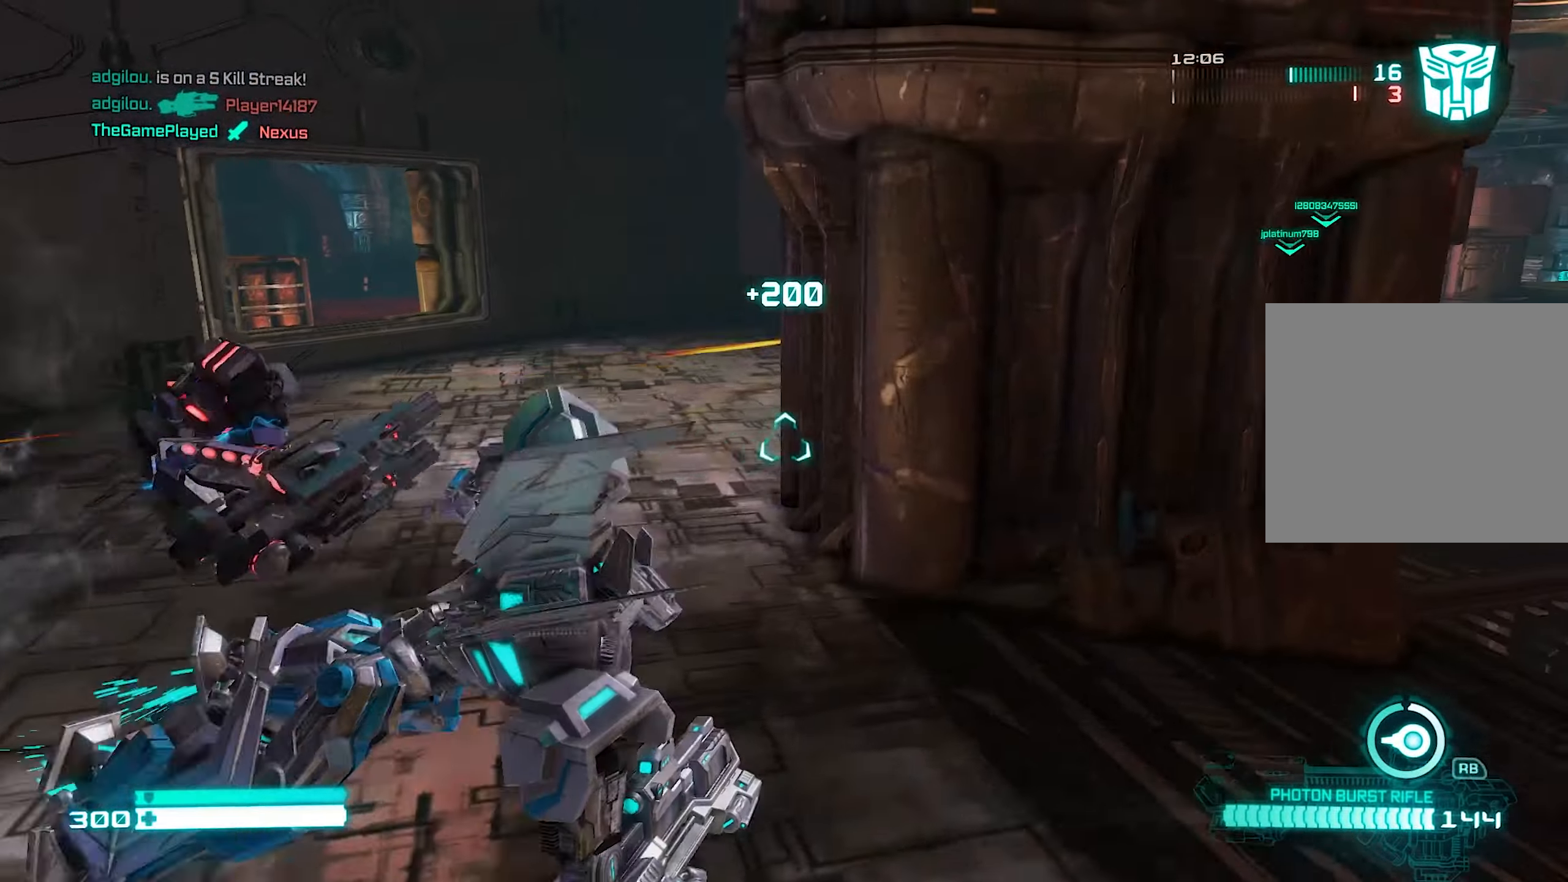
{"buttons": [], "left_stick": "up-right", "right_stick": "center", "events": [[240, "right_stick", "right"], [280, "left_stick", "right"], [380, "left_stick", "up-right"], [400, "right_stick", "center"]]}
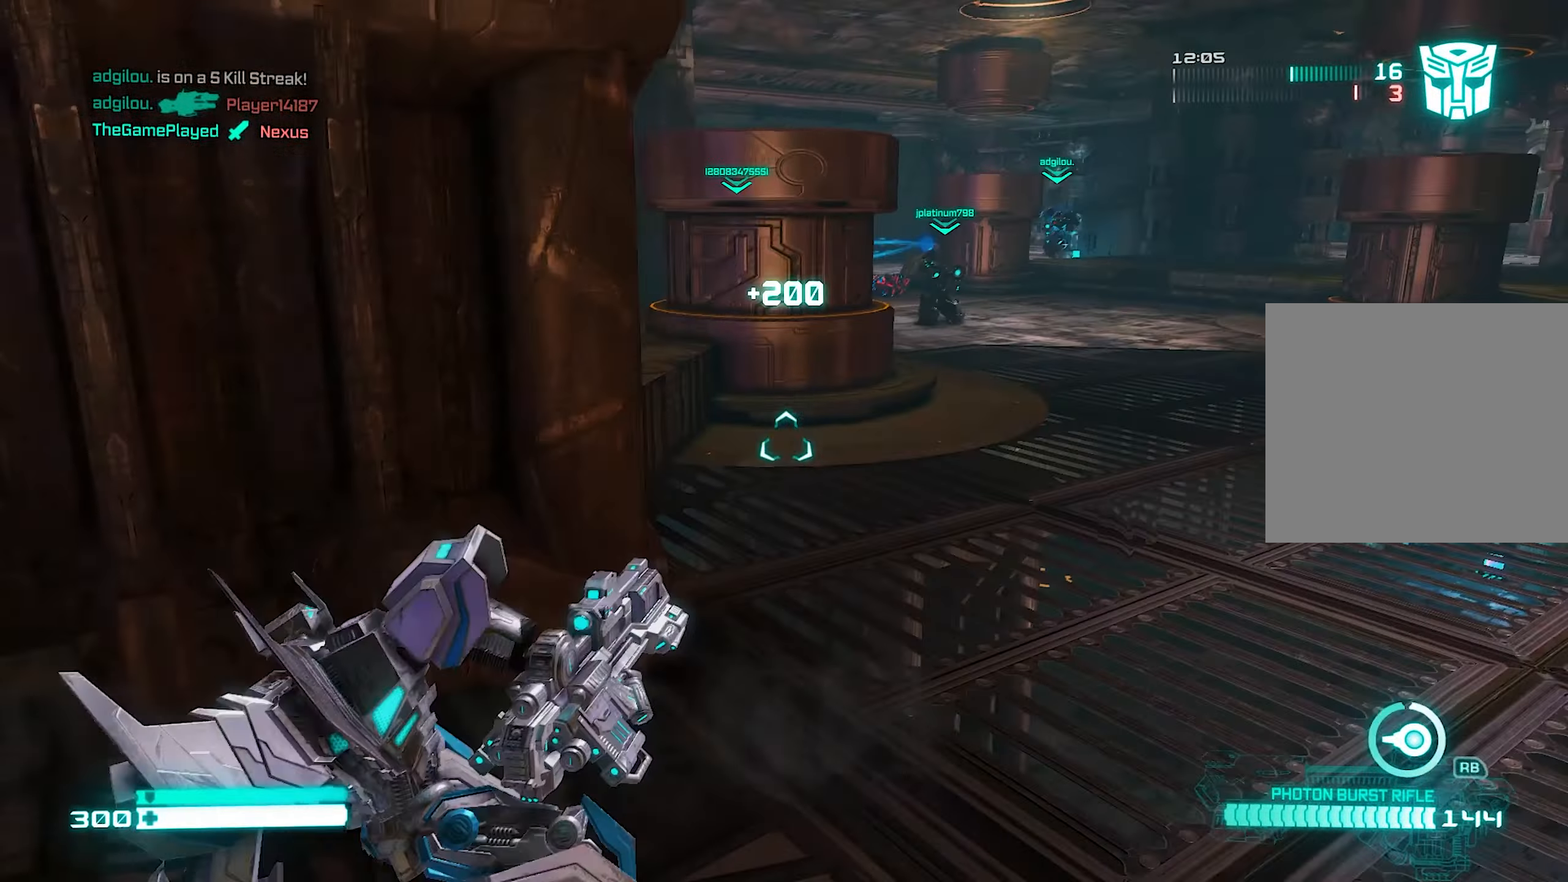
{"buttons": [], "left_stick": "up-right", "right_stick": "center", "events": [[80, "CROSS", "down"], [180, "CROSS", "up"], [340, "L3", "down"], [340, "right_stick", "right"], [500, "L3", "up"], [500, "right_stick", "center"]]}
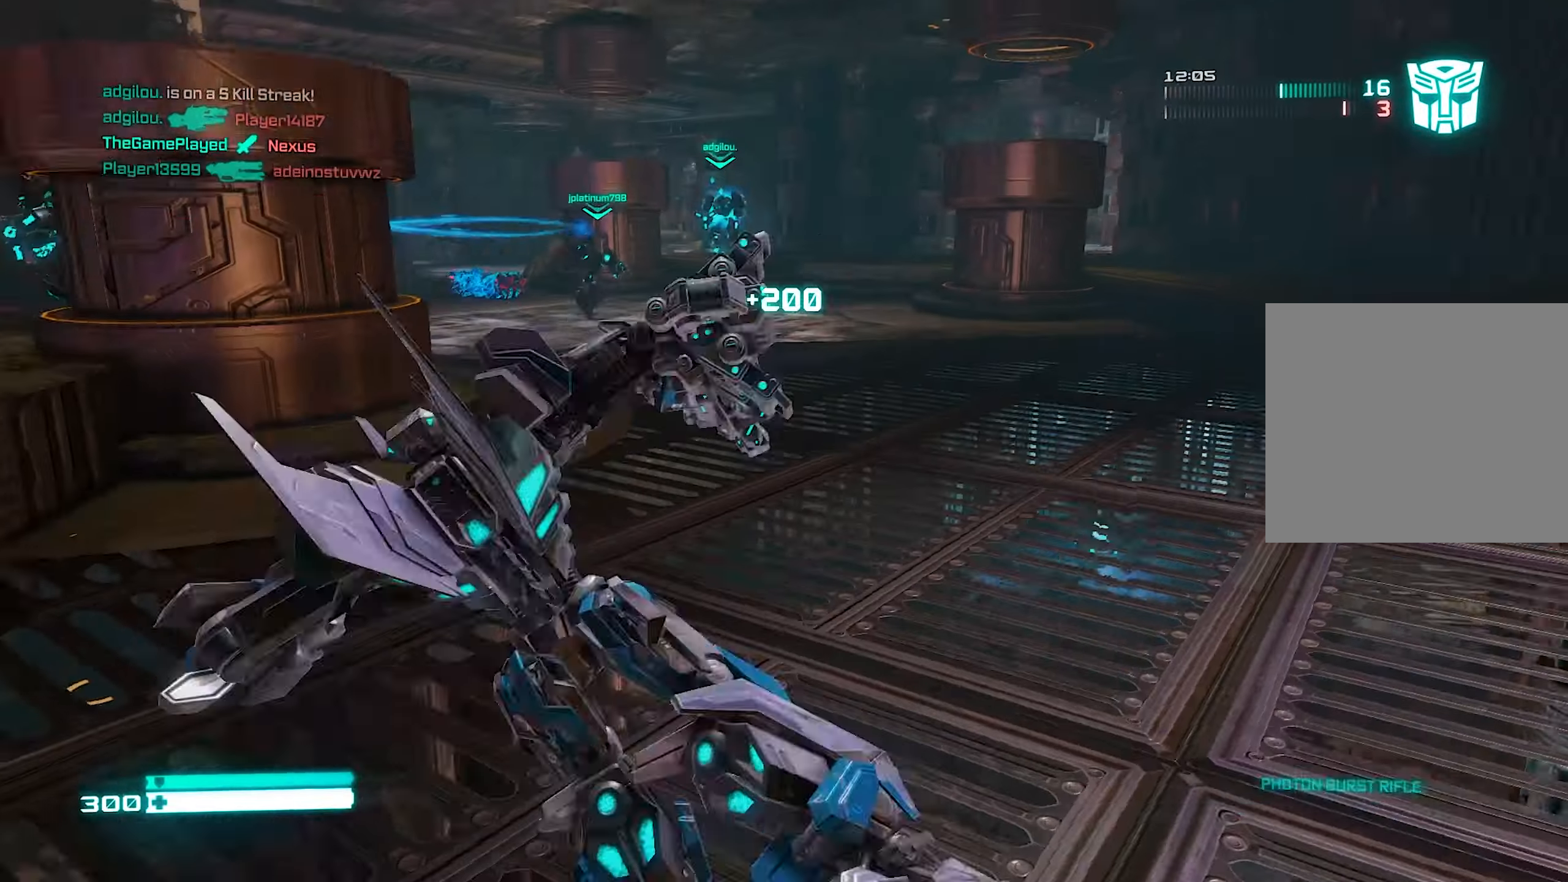
{"buttons": ["L2"], "left_stick": "up-right", "right_stick": "center", "events": [[200, "right_stick", "left"], [300, "L2", "down"], [320, "right_stick", "center"]]}
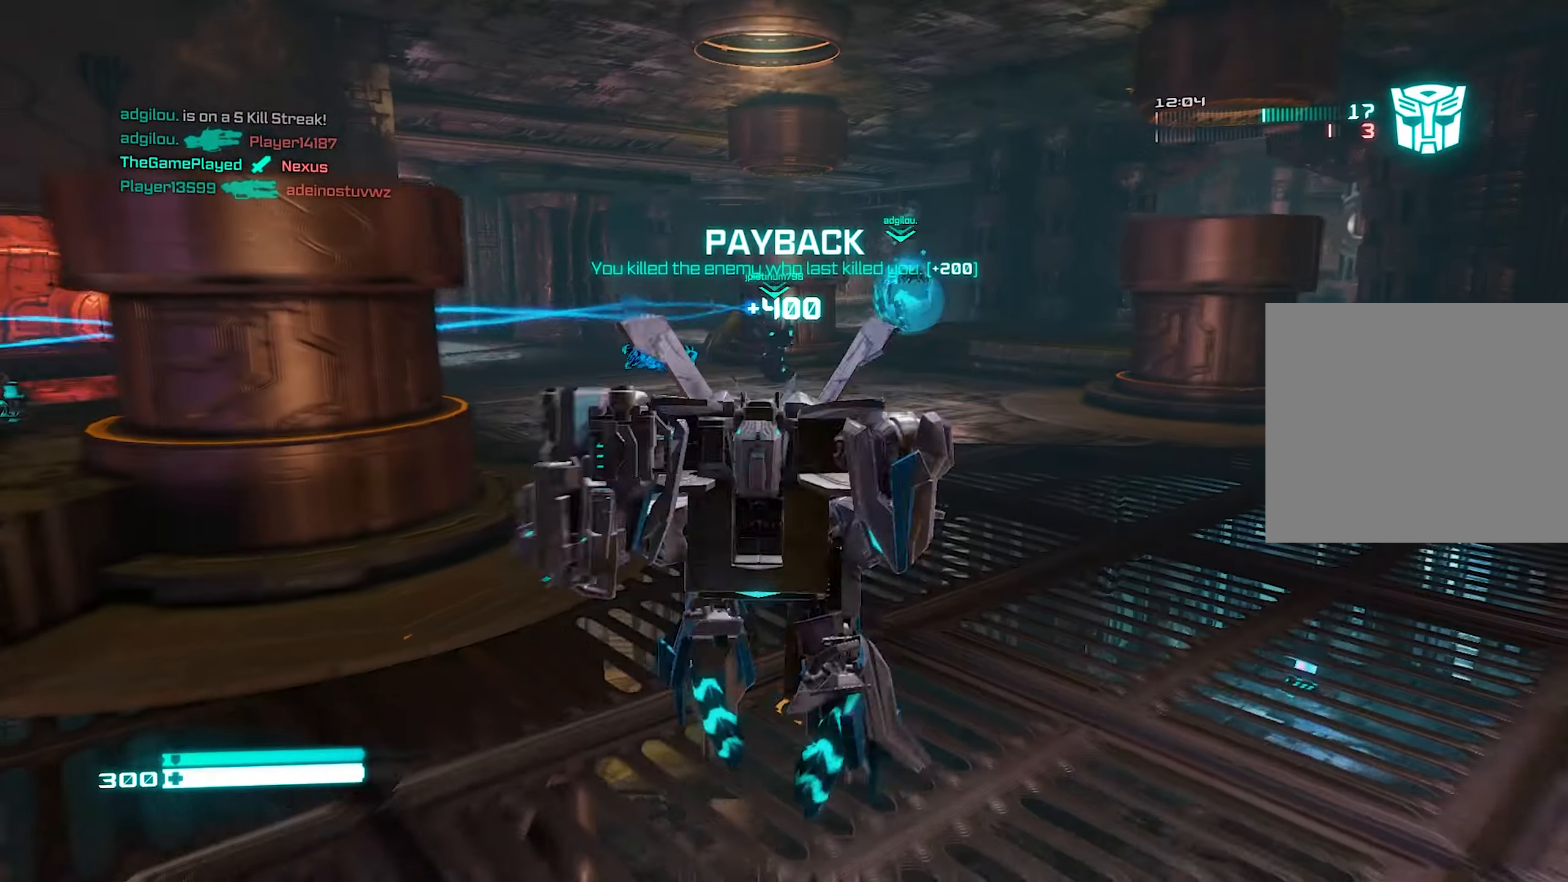
{"buttons": ["L2"], "left_stick": "up-right", "right_stick": "up-left", "events": [[340, "right_stick", "up-left"]]}
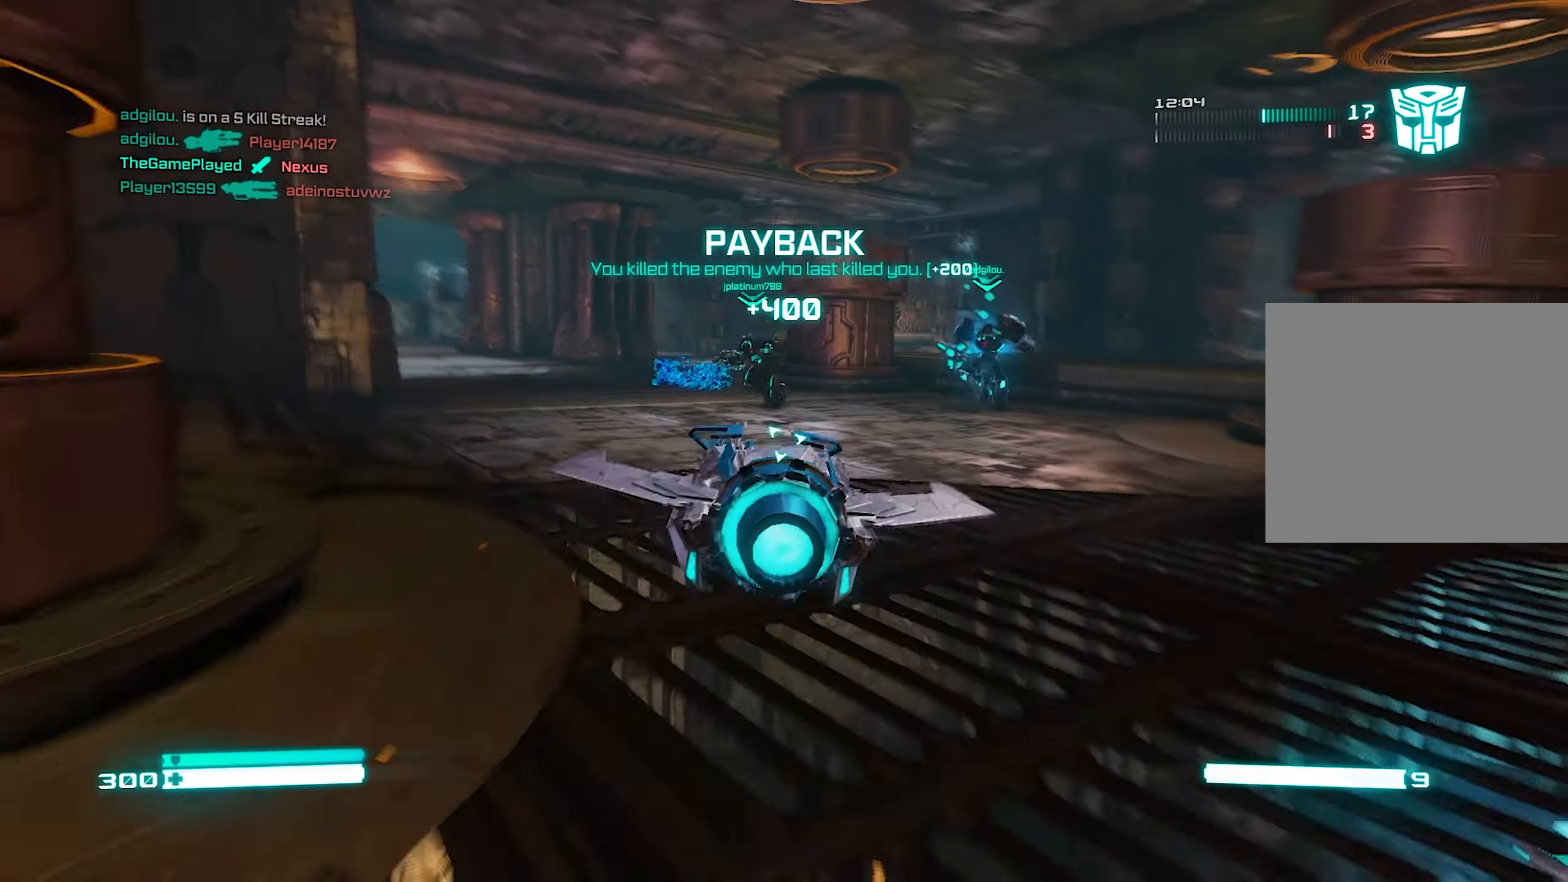
{"buttons": ["L2"], "left_stick": "center", "right_stick": "center", "events": [[40, "left_stick", "right"], [100, "right_stick", "left"], [280, "left_stick", "center"], [300, "right_stick", "center"], [400, "right_stick", "left"], [500, "right_stick", "center"]]}
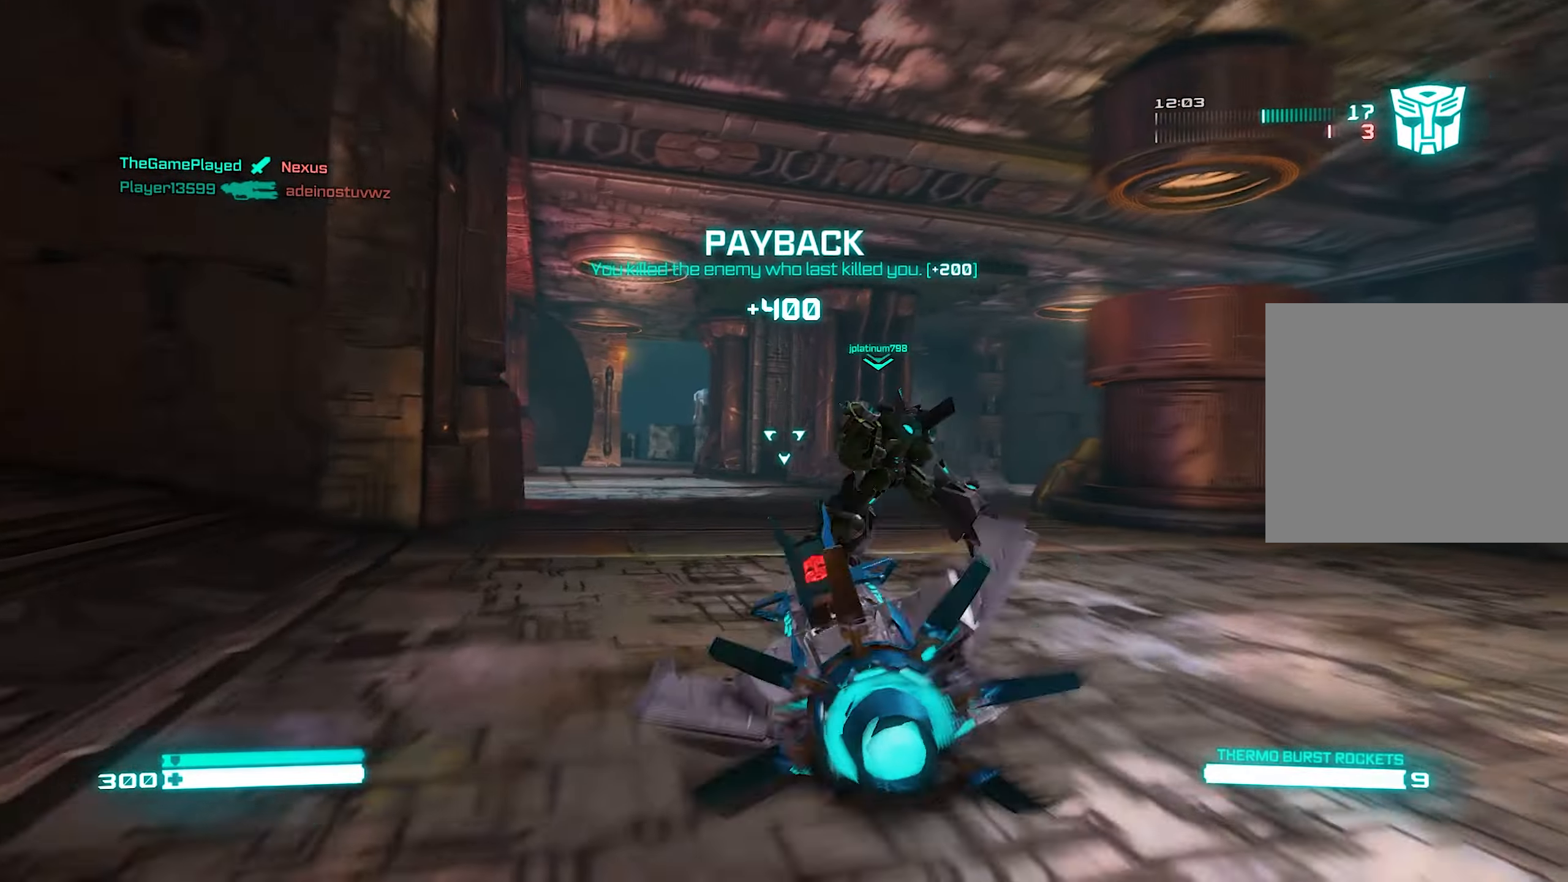
{"buttons": ["L2"], "left_stick": "center", "right_stick": "left", "events": [[300, "left_stick", "right"], [320, "right_stick", "right"], [420, "left_stick", "center"], [480, "right_stick", "left"]]}
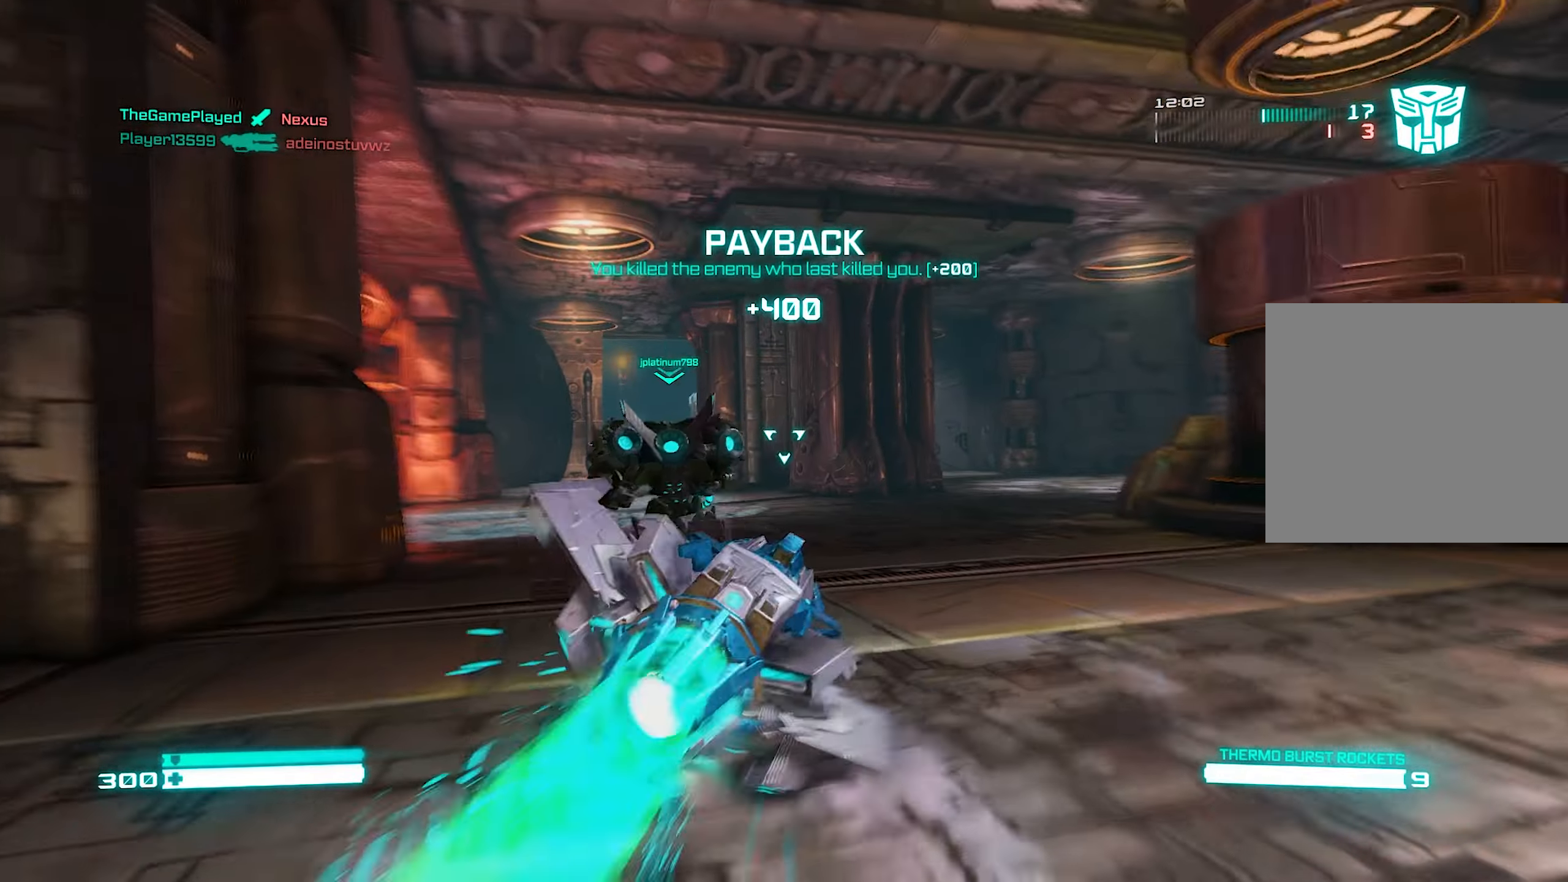
{"buttons": [], "left_stick": "up-right", "right_stick": "left", "events": [[100, "L2", "up"], [100, "right_stick", "center"], [140, "left_stick", "right"], [280, "right_stick", "left"], [400, "left_stick", "up-right"]]}
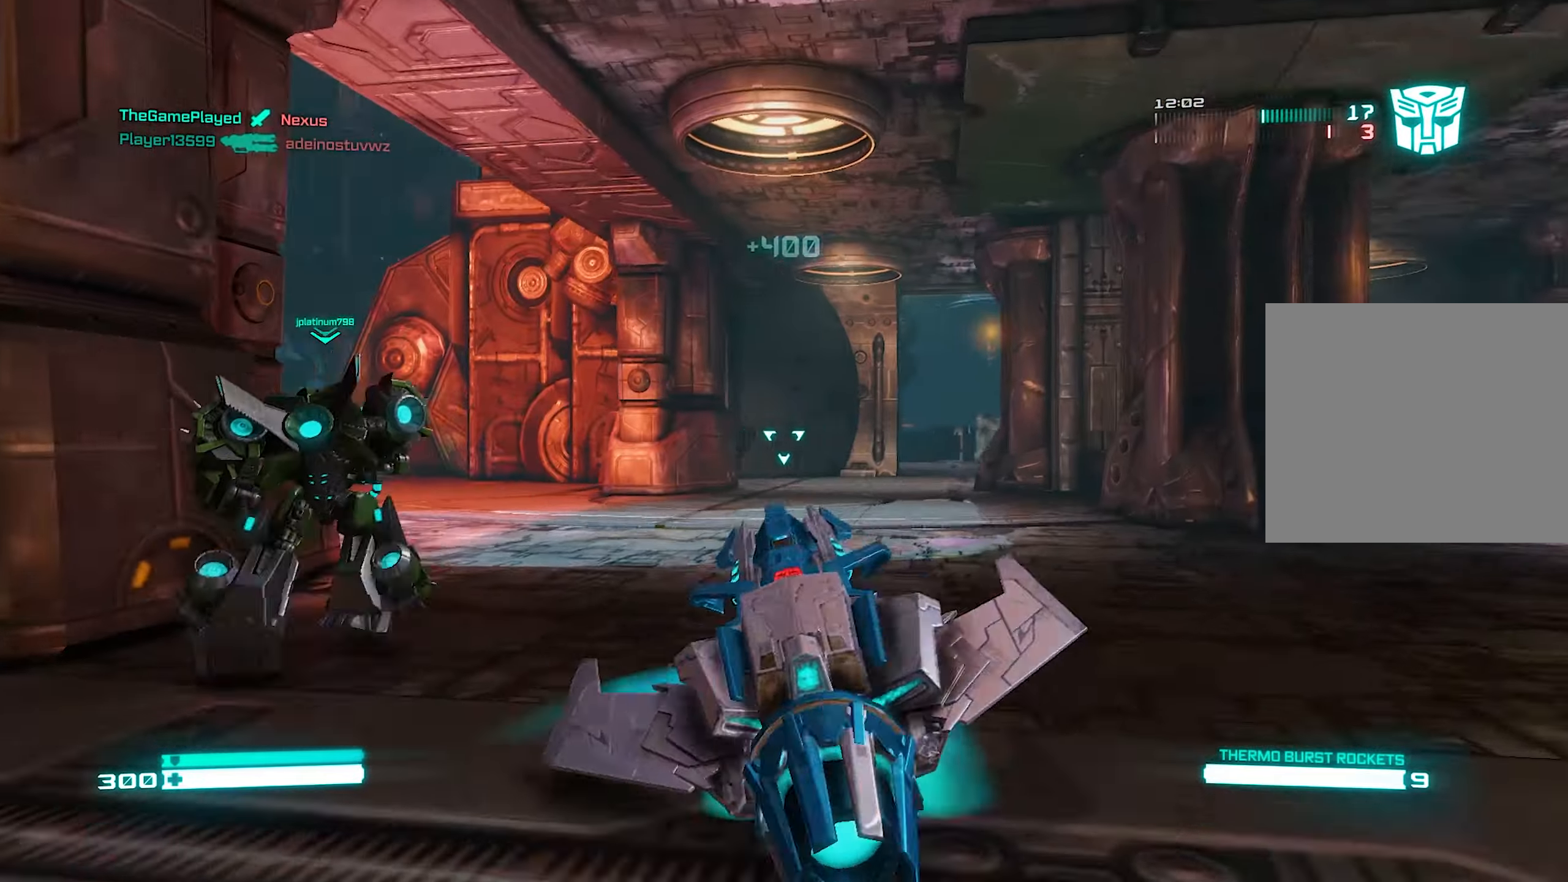
{"buttons": [], "left_stick": "up-right", "right_stick": "center", "events": [[380, "right_stick", "center"]]}
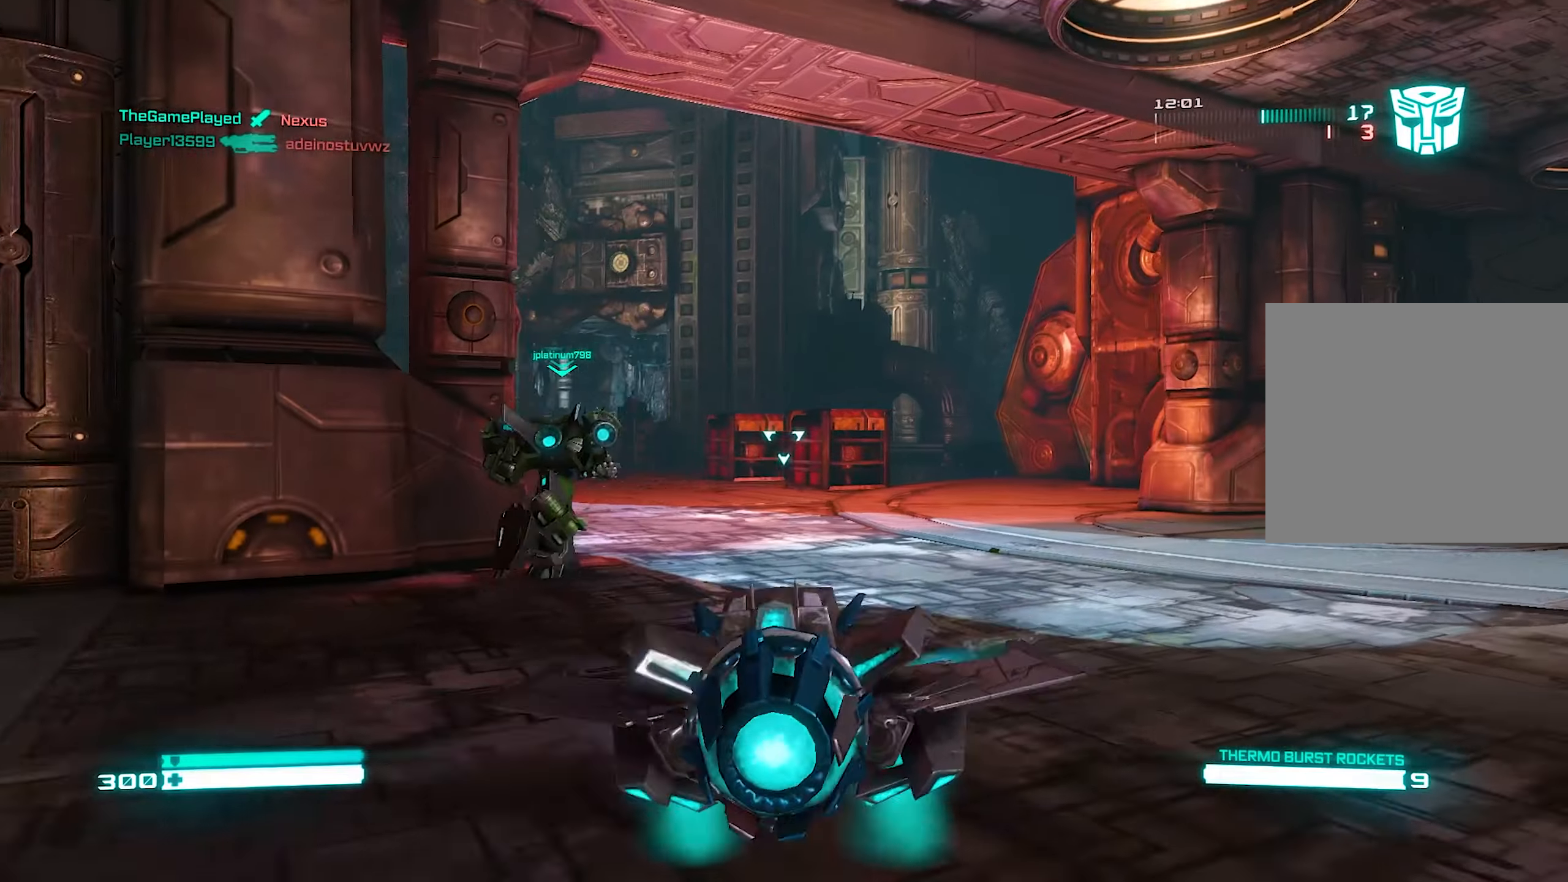
{"buttons": [], "left_stick": "up-right", "right_stick": "center", "events": [[20, "right_stick", "left"], [200, "right_stick", "center"], [280, "CROSS", "down"], [380, "CROSS", "up"]]}
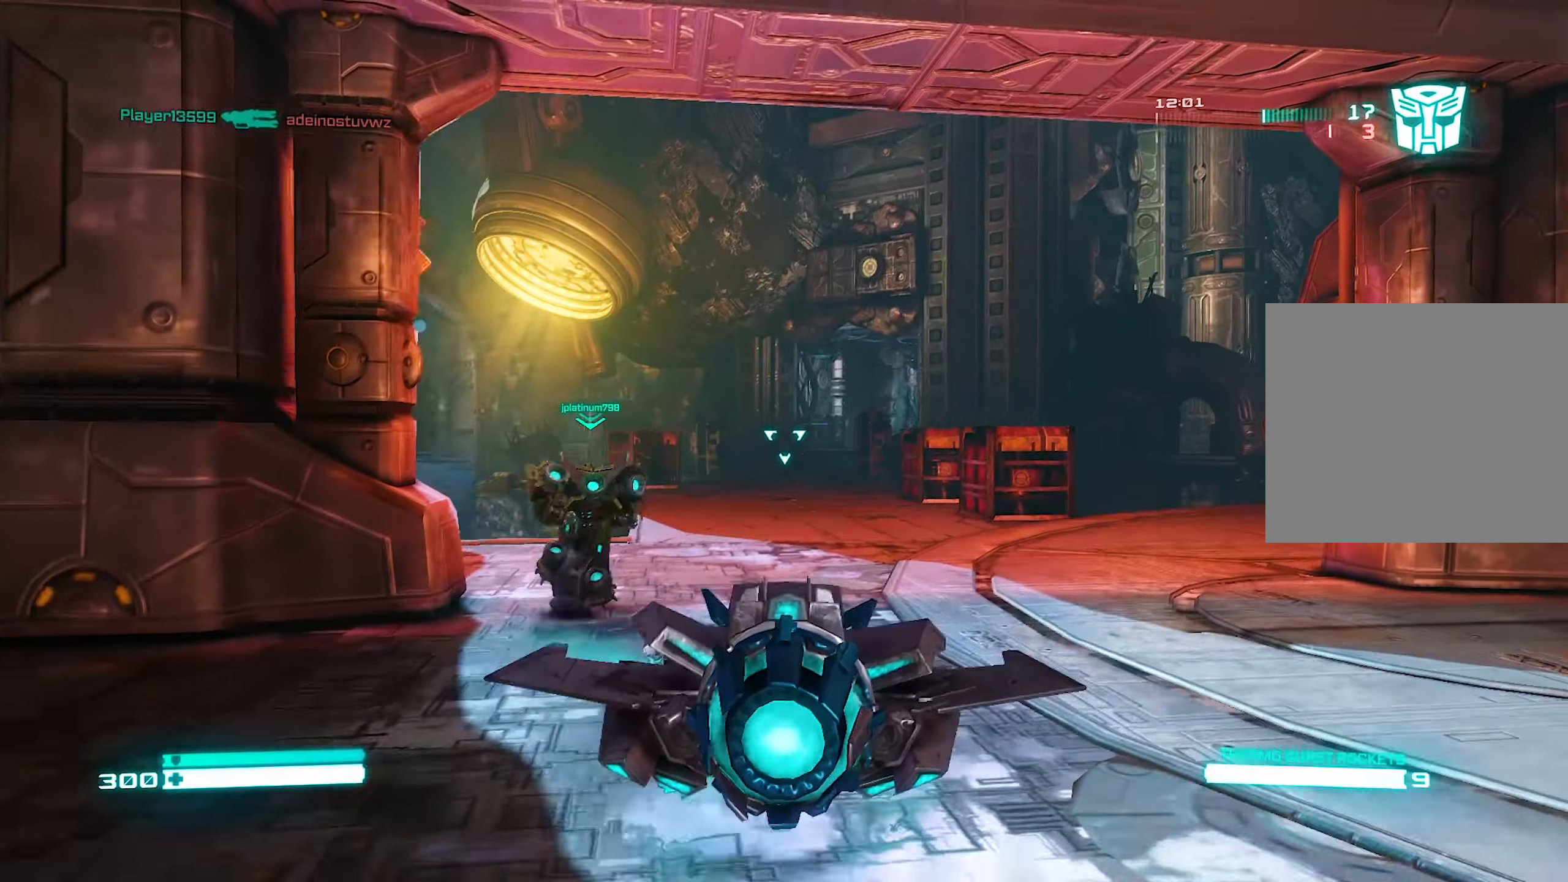
{"buttons": [], "left_stick": "up-right", "right_stick": "center", "events": [[80, "right_stick", "left"], [200, "right_stick", "center"], [320, "right_stick", "left"], [440, "right_stick", "center"]]}
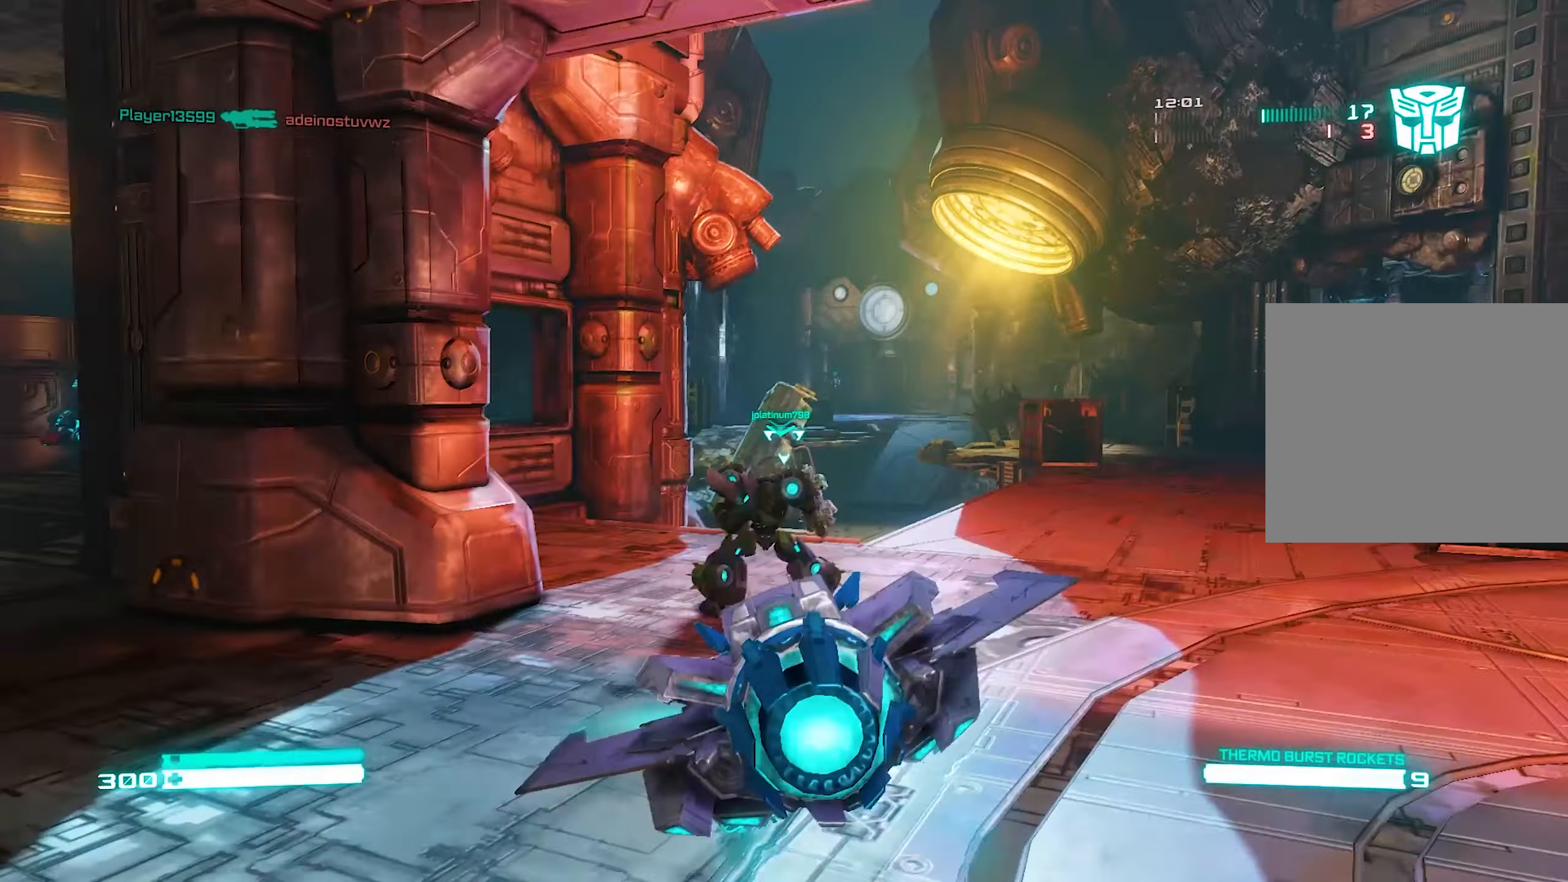
{"buttons": [], "left_stick": "up-right", "right_stick": "center", "events": [[20, "CROSS", "down"], [300, "CROSS", "up"]]}
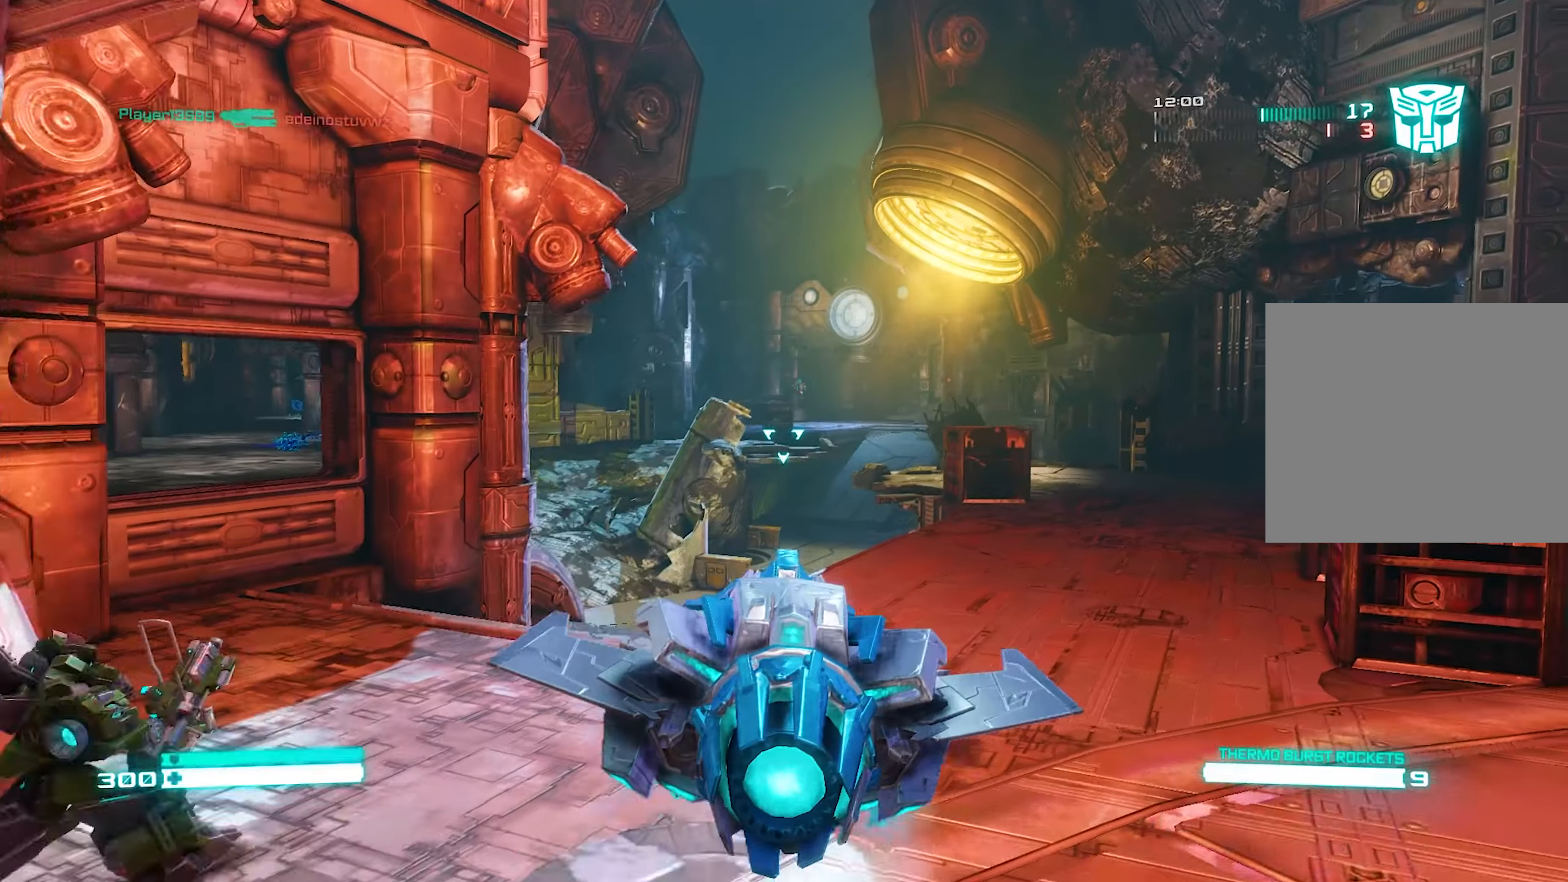
{"buttons": [], "left_stick": "up", "right_stick": "center", "events": [[220, "left_stick", "up"], [280, "L2", "down"], [340, "L2", "up"], [400, "right_stick", "up"], [500, "right_stick", "center"]]}
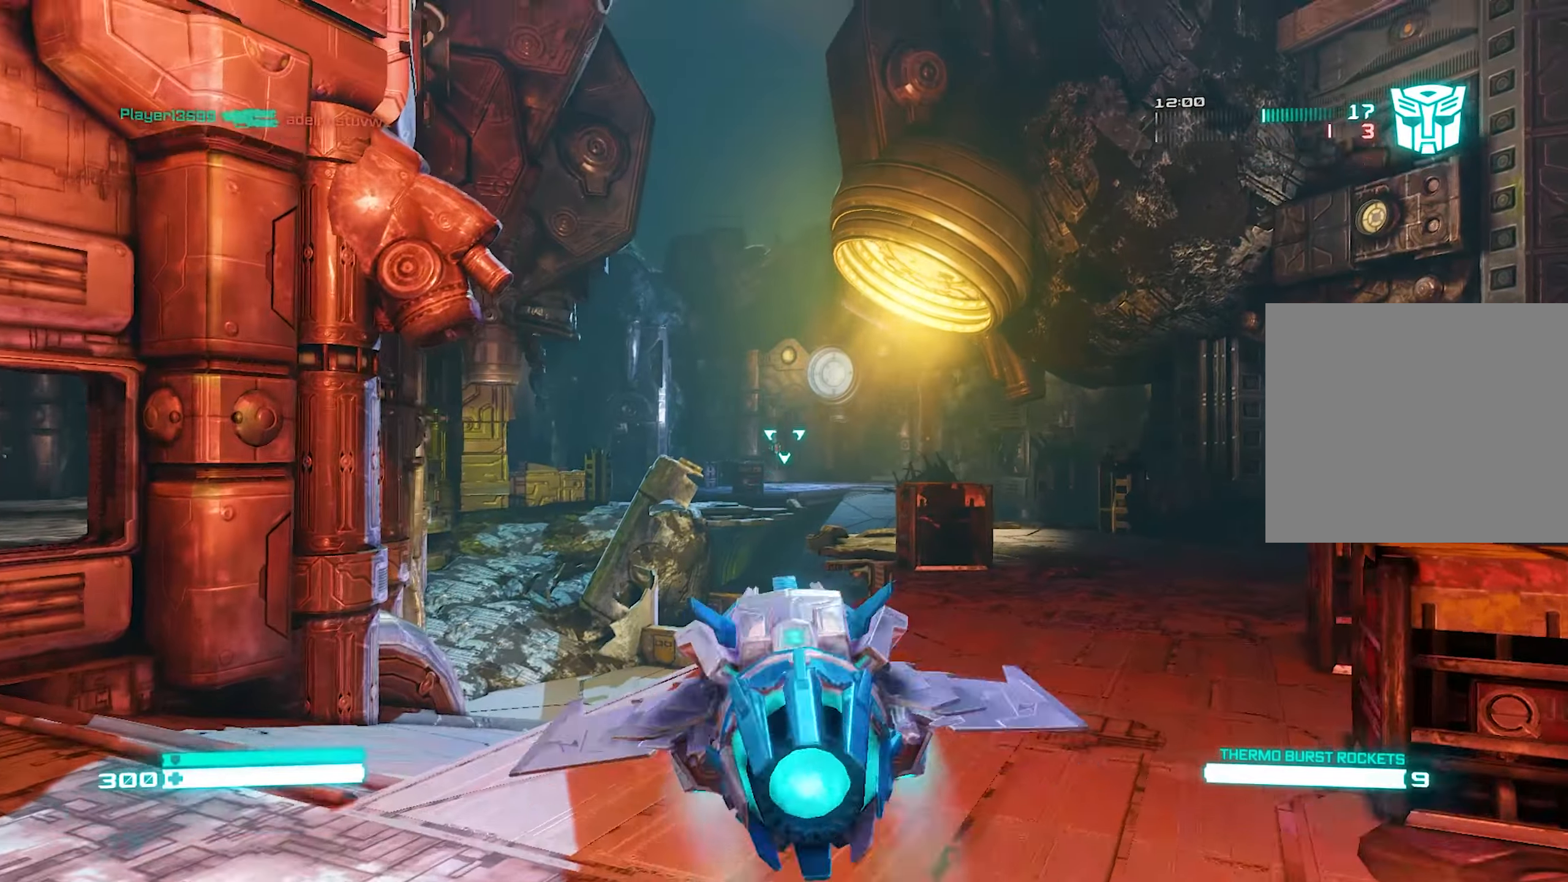
{"buttons": [], "left_stick": "up", "right_stick": "center", "events": []}